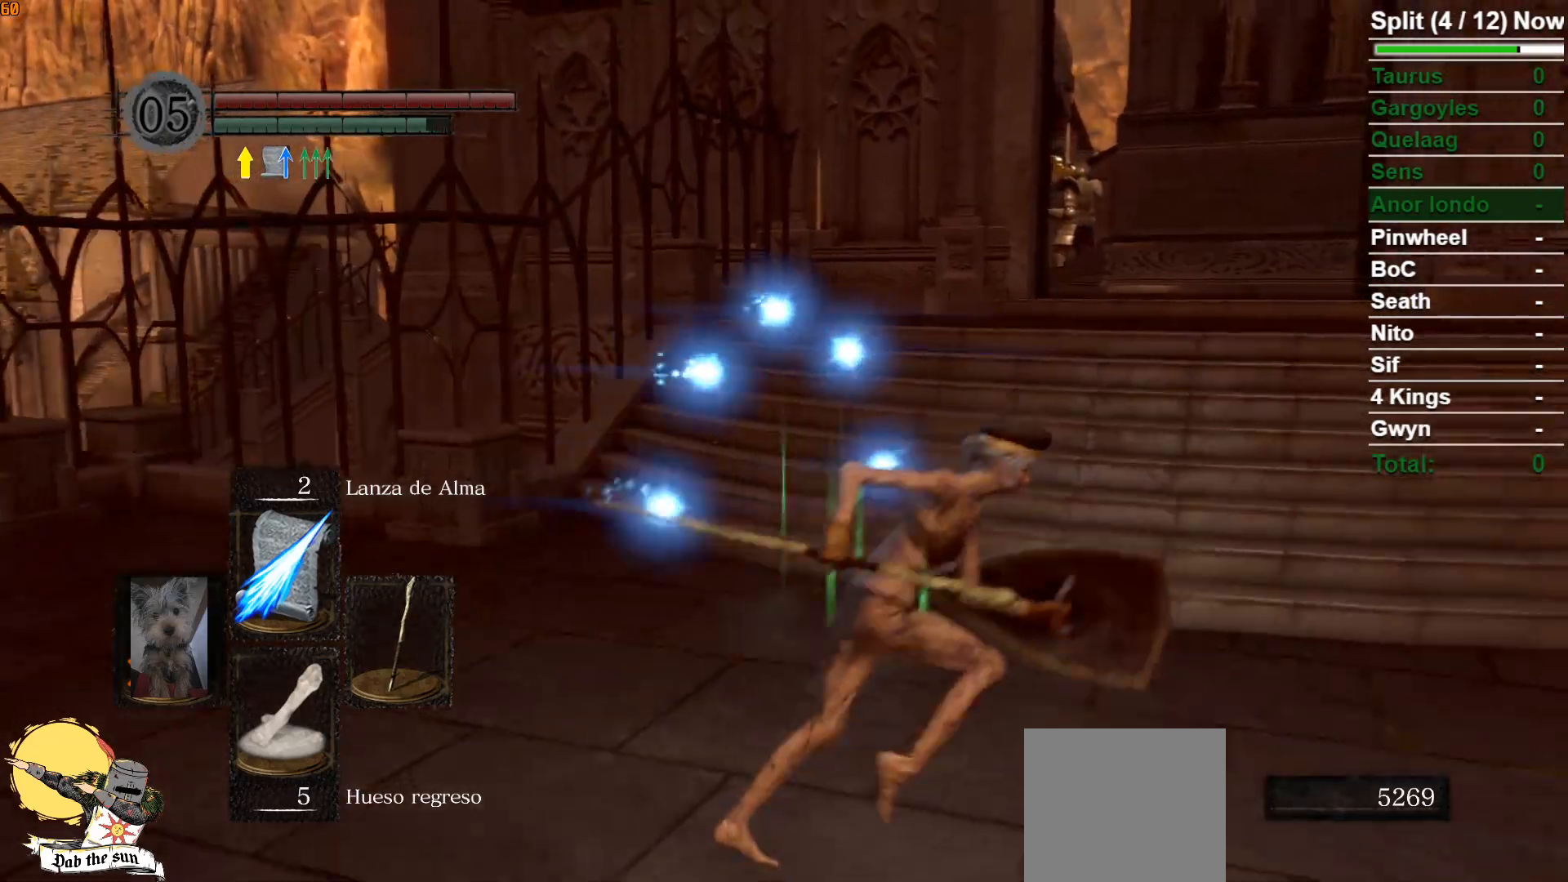
Gameplay with a controller (Xbox layout); each line is a JSON object with the inputs held at the frame after it. "events" lists button and stick changes between this image and that frame as [ms after this image, input, new state], when the widget could be followed in between.
{"buttons": ["B"], "left_stick": "up-right", "right_stick": "center", "events": [[50, "right_stick", "left"], [67, "left_stick", "up-right"], [200, "right_stick", "center"], [400, "right_stick", "left"], [483, "right_stick", "center"]]}
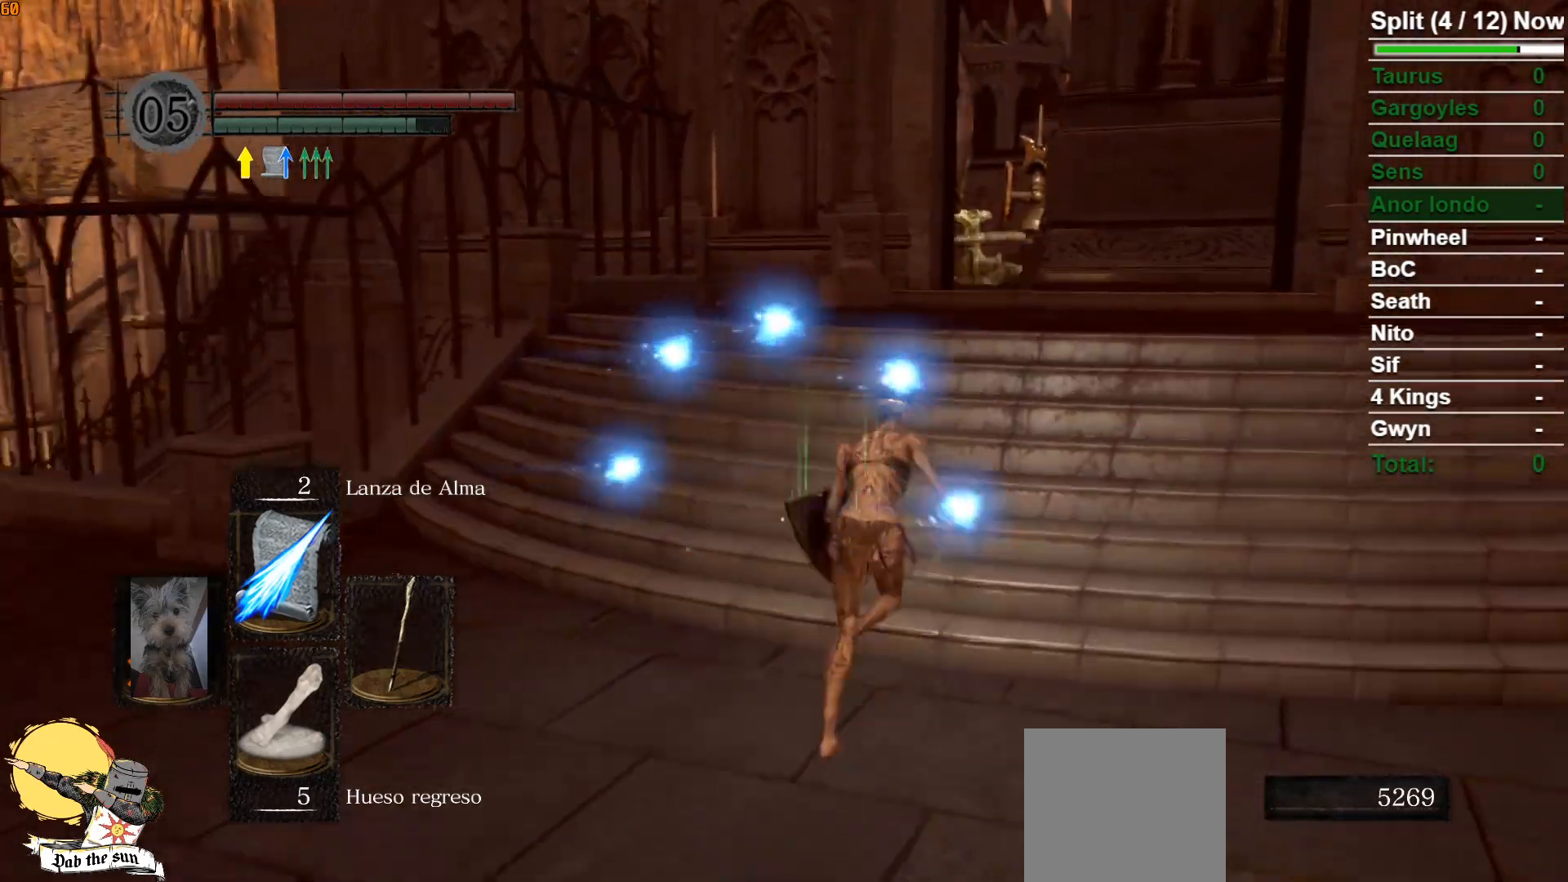
{"buttons": ["B"], "left_stick": "up-right", "right_stick": "center", "events": [[267, "right_stick", "left"], [367, "right_stick", "center"]]}
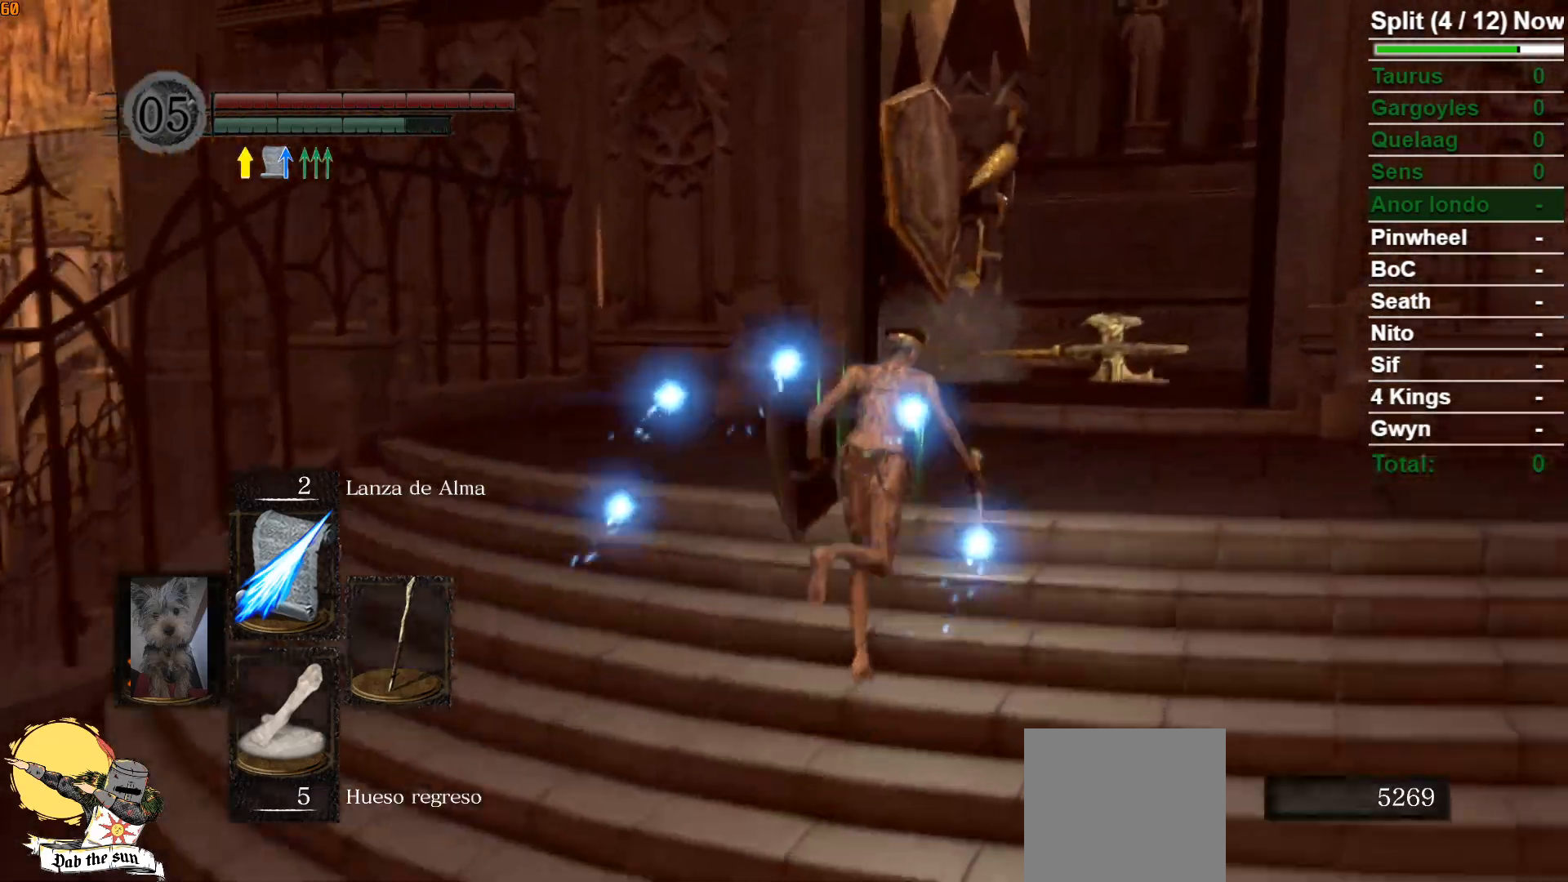
{"buttons": ["B"], "left_stick": "down-left", "right_stick": "center", "events": [[100, "left_stick", "up-left"], [217, "left_stick", "down-left"]]}
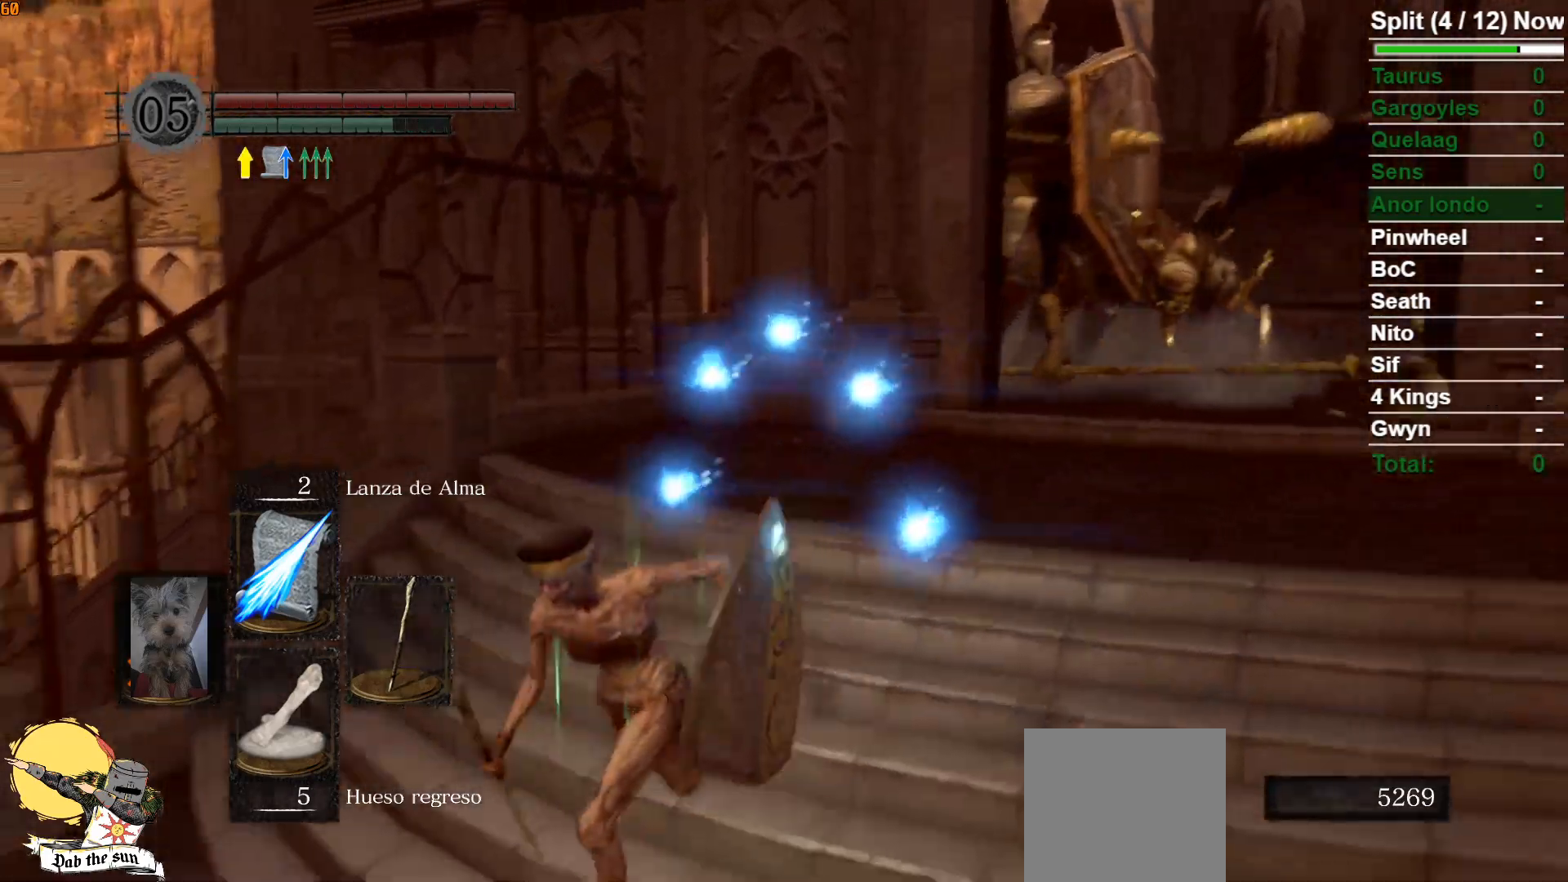
{"buttons": ["B"], "left_stick": "down-left", "right_stick": "right", "events": [[100, "left_stick", "left"], [183, "right_stick", "right"], [283, "right_stick", "center"], [400, "left_stick", "down-left"], [467, "right_stick", "right"]]}
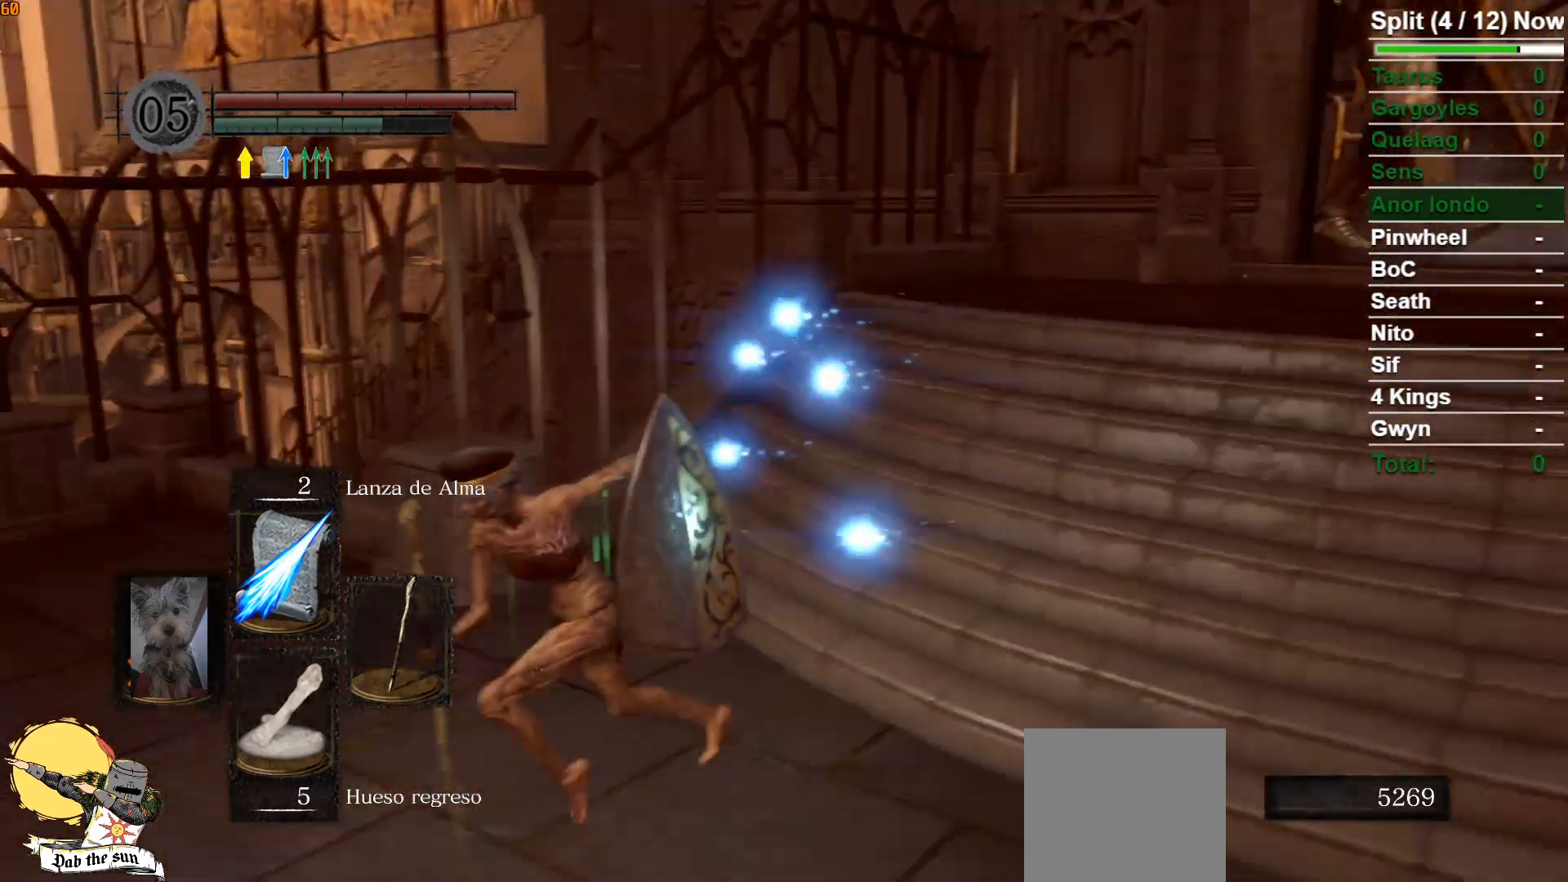
{"buttons": ["B"], "left_stick": "up-left", "right_stick": "down-left", "events": [[117, "right_stick", "center"], [200, "left_stick", "left"], [317, "right_stick", "down-left"], [433, "left_stick", "up-left"]]}
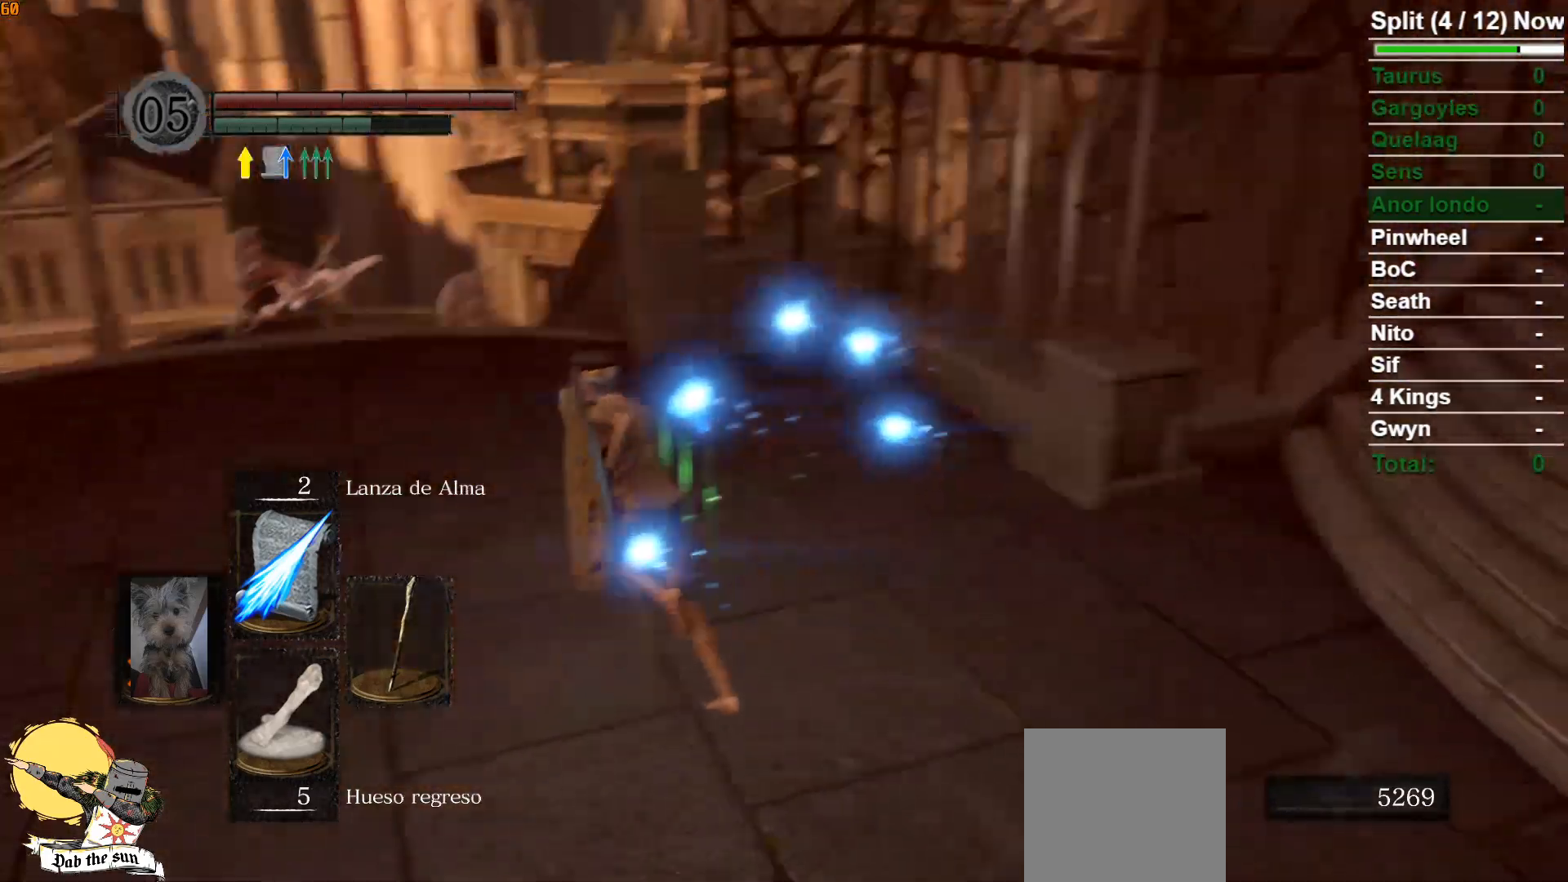
{"buttons": [], "left_stick": "up", "right_stick": "down", "events": [[117, "right_stick", "center"], [283, "right_stick", "down"], [483, "left_stick", "up"], [500, "B", "up"]]}
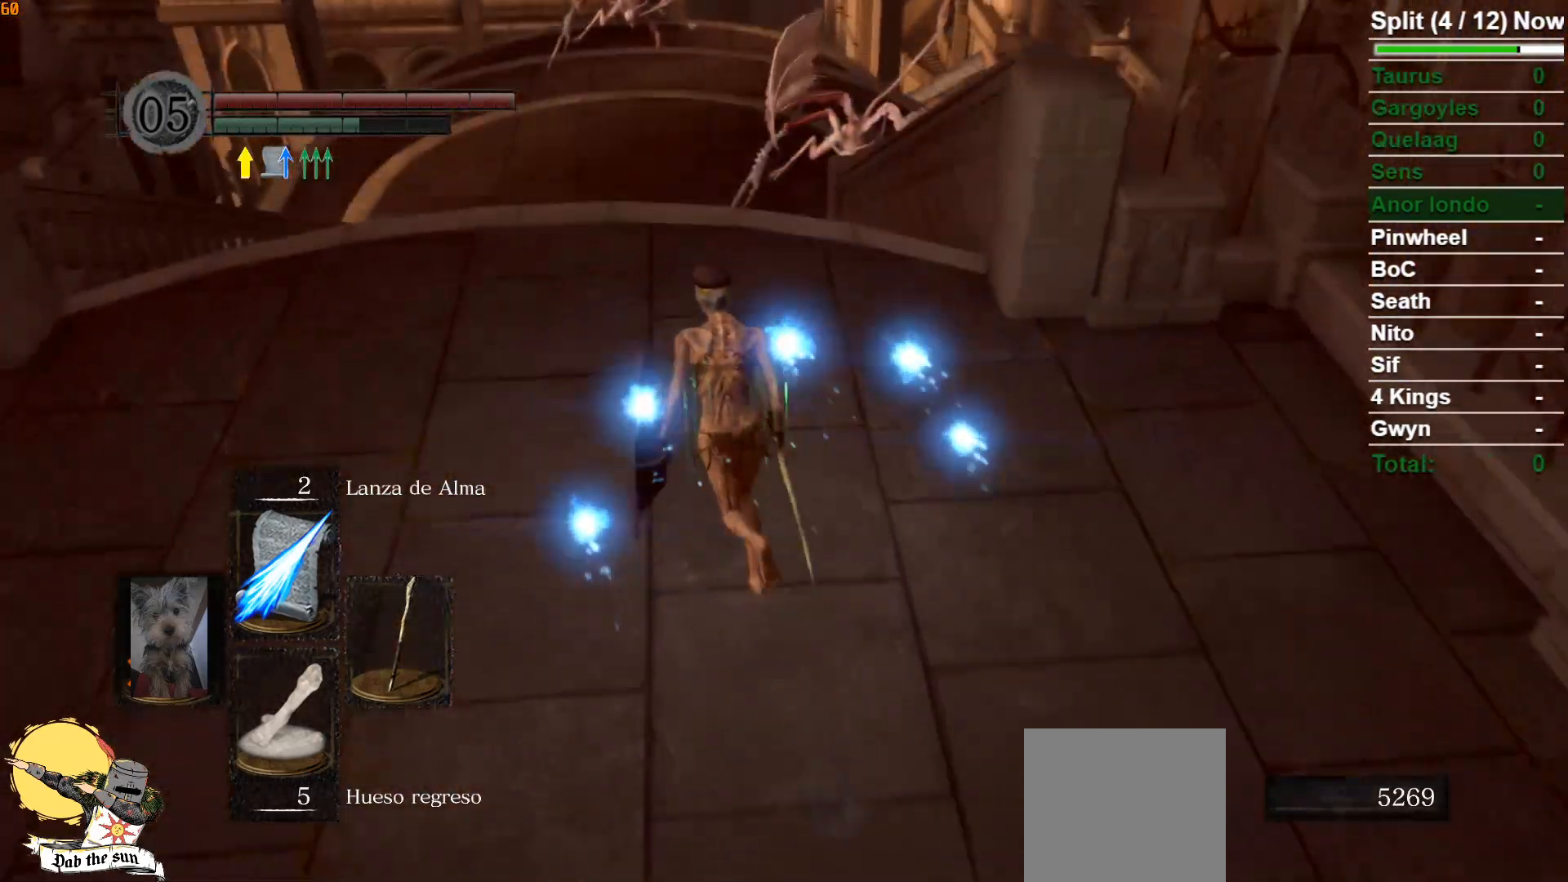
{"buttons": [], "left_stick": "up", "right_stick": "center", "events": [[33, "right_stick", "center"]]}
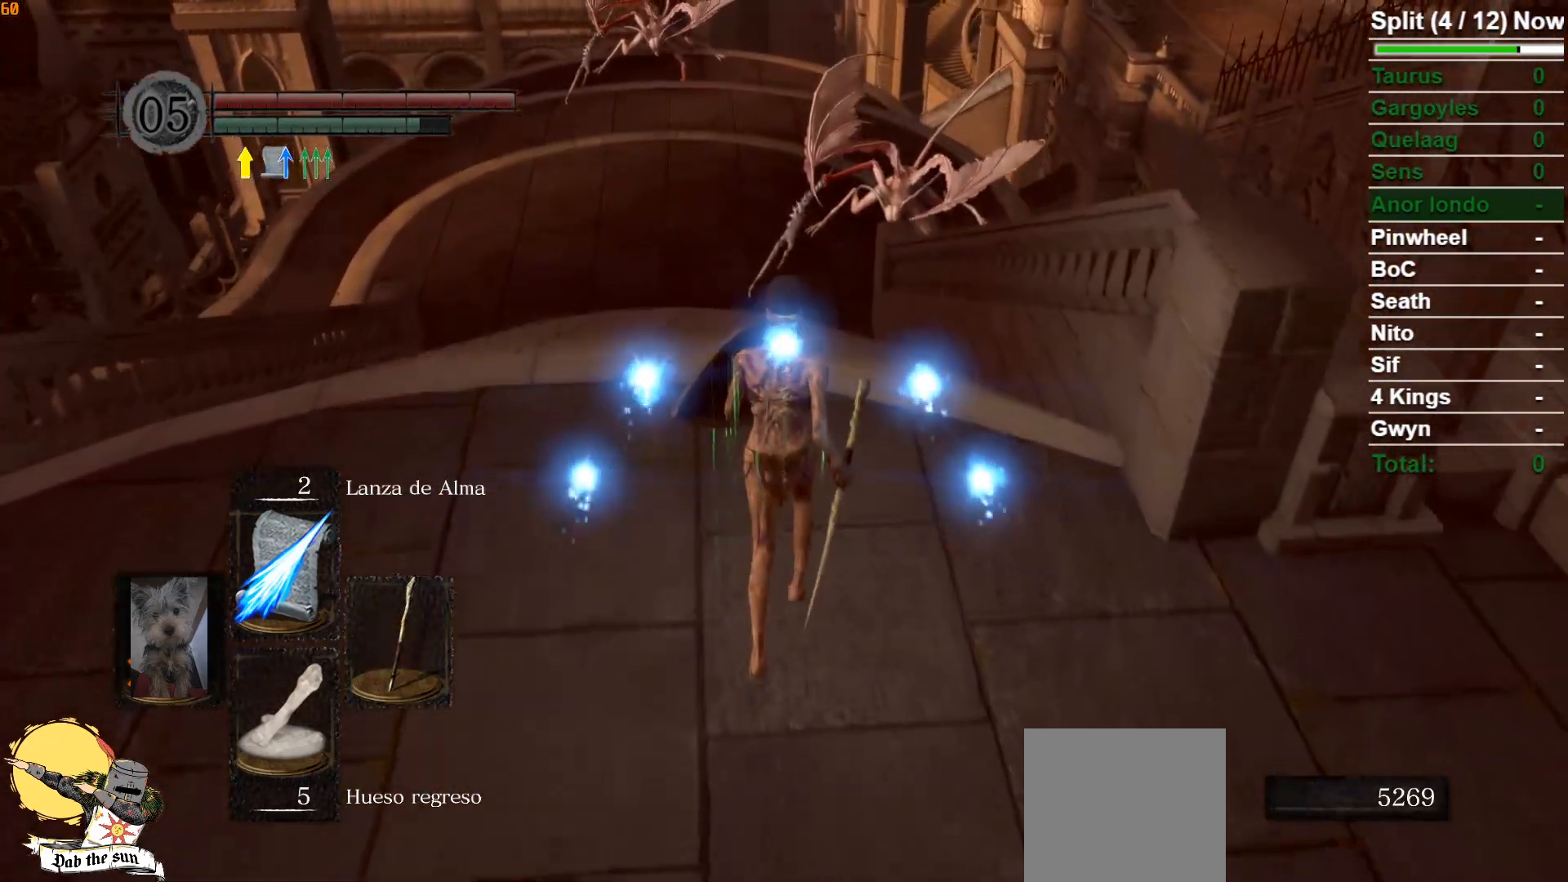
{"buttons": [], "left_stick": "up-left", "right_stick": "center", "events": [[83, "R3", "down"], [183, "R3", "up"], [417, "left_stick", "up-left"]]}
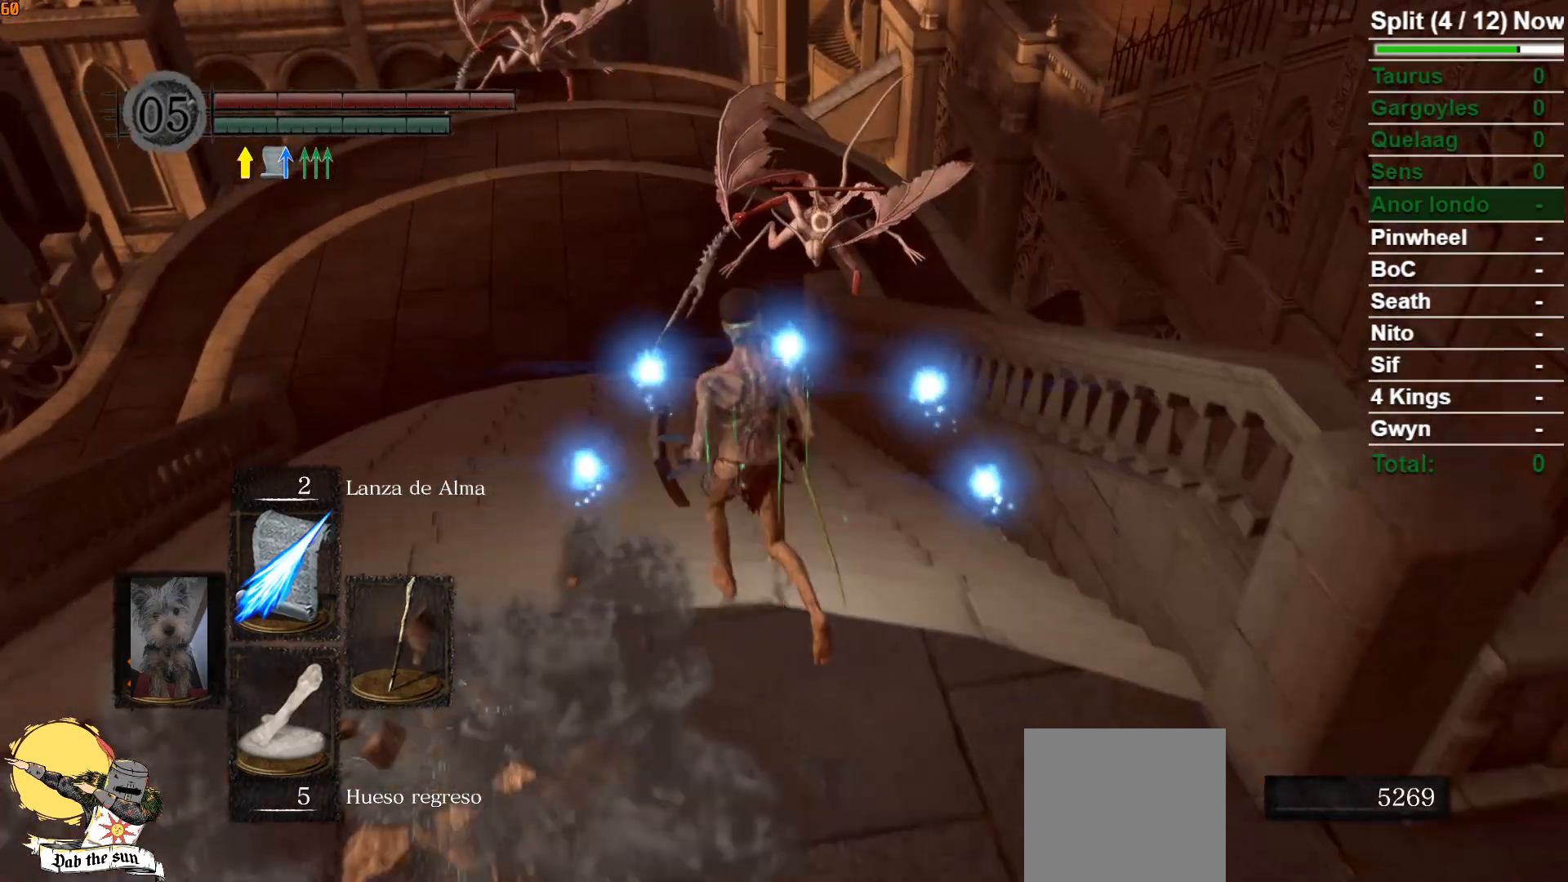
{"buttons": ["R1"], "left_stick": "up-left", "right_stick": "center", "events": [[467, "R1", "down"]]}
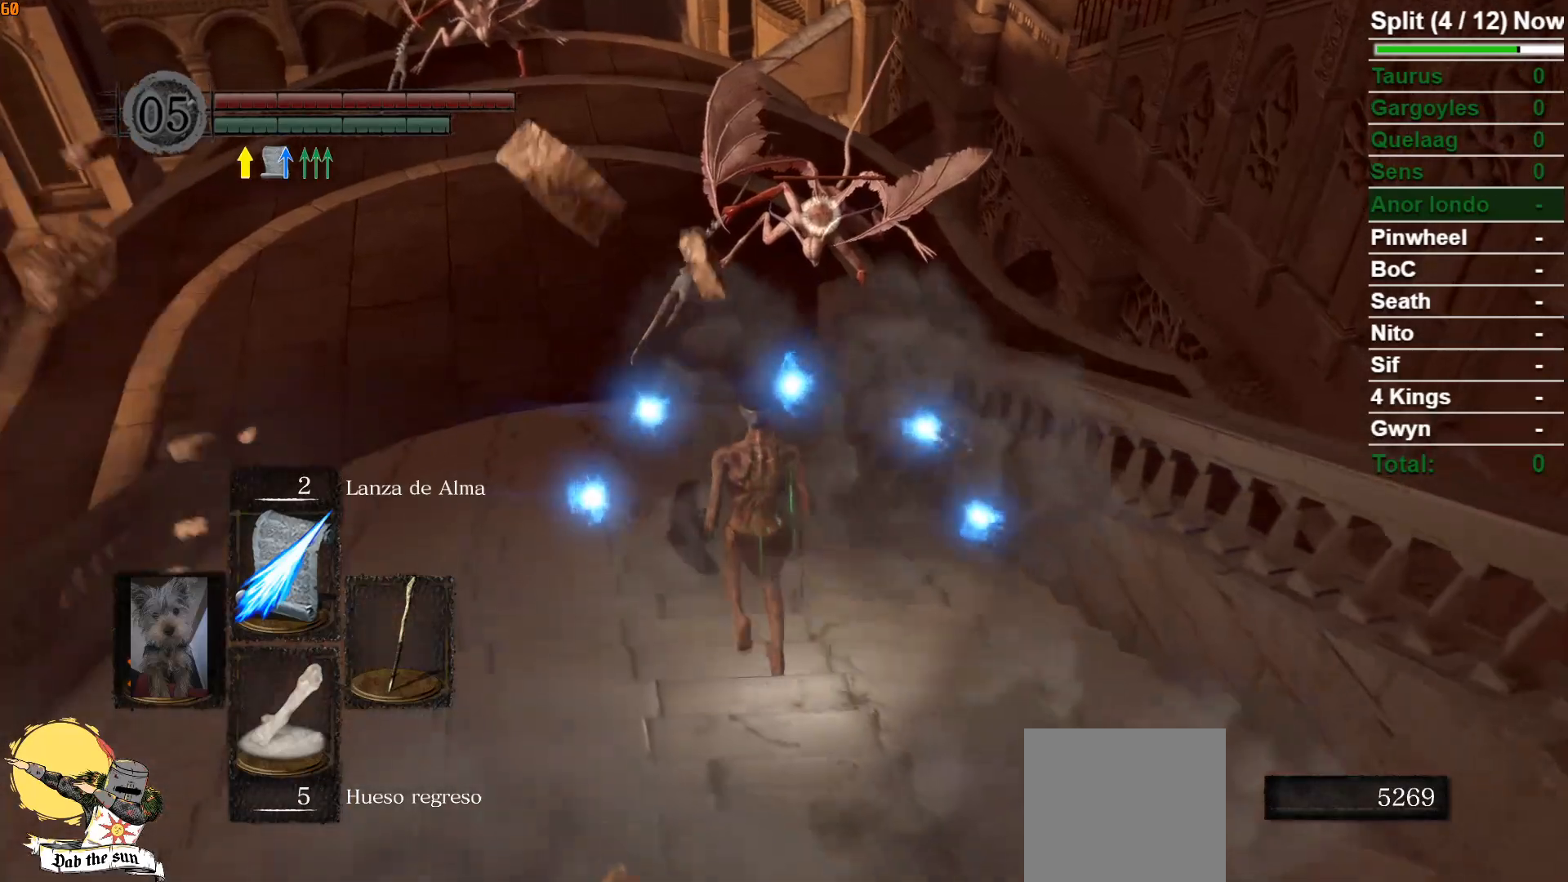
{"buttons": [], "left_stick": "up-left", "right_stick": "center", "events": [[183, "R1", "up"]]}
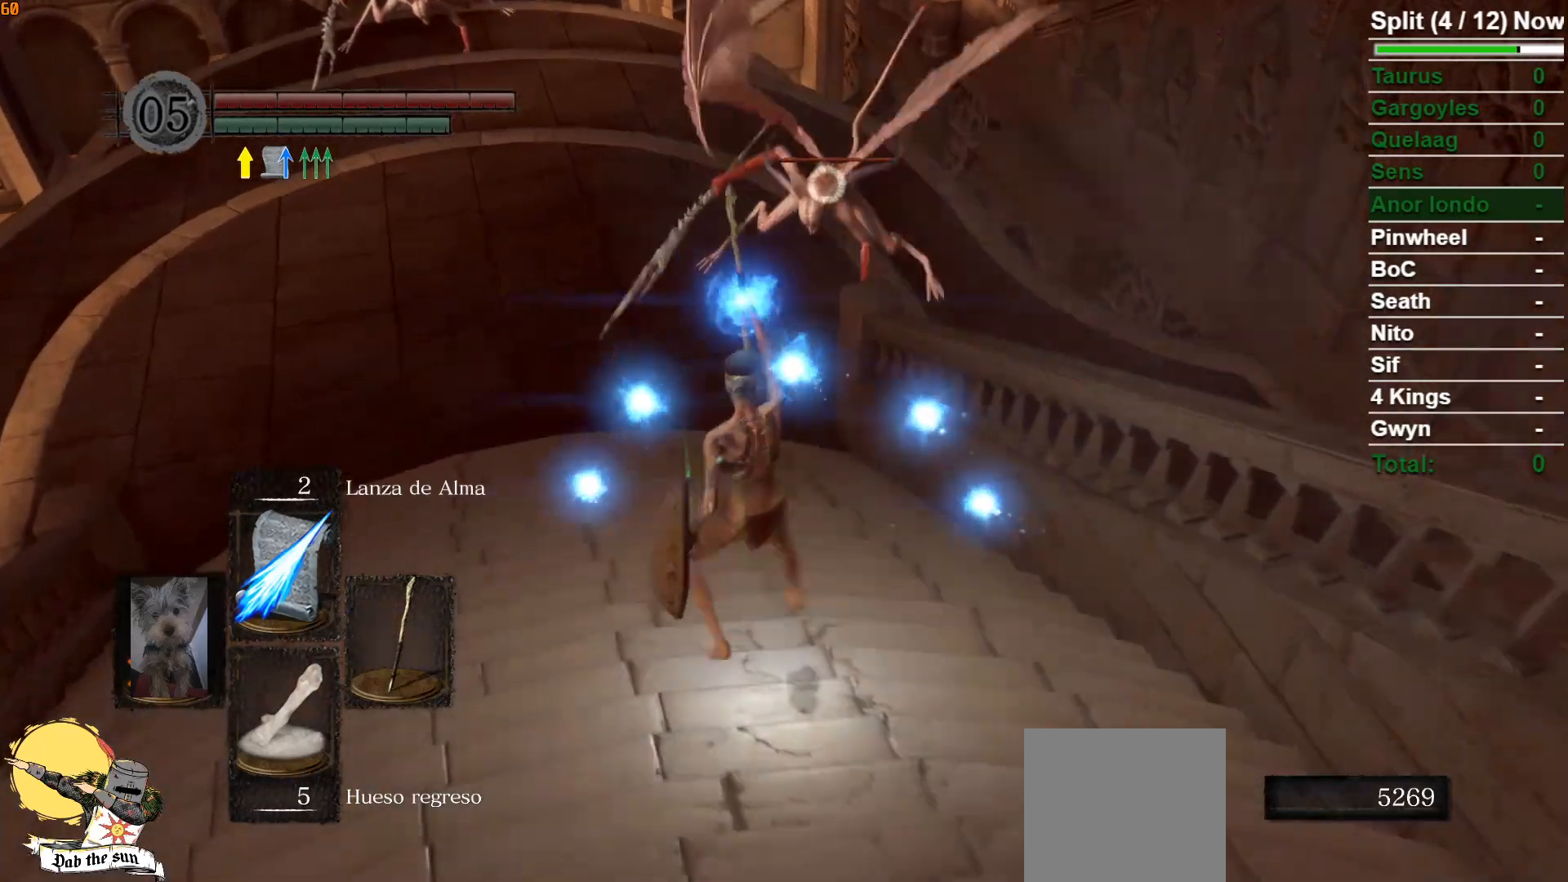
{"buttons": [], "left_stick": "center", "right_stick": "center", "events": [[500, "left_stick", "center"]]}
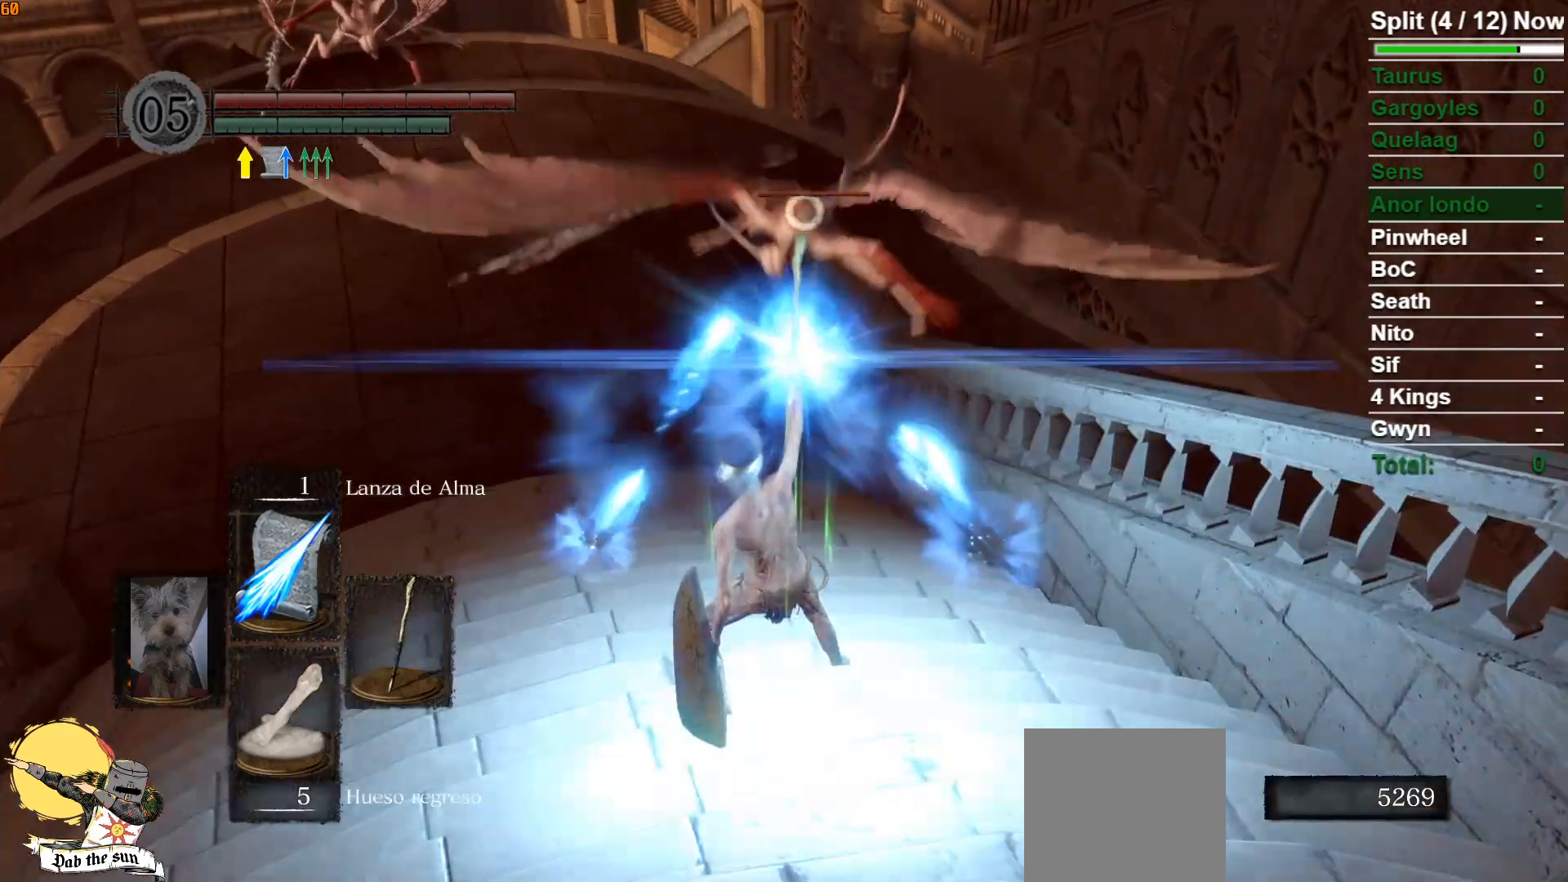
{"buttons": [], "left_stick": "up-left", "right_stick": "center", "events": [[50, "R3", "down"], [100, "R3", "up"], [300, "left_stick", "up"], [400, "left_stick", "up-left"]]}
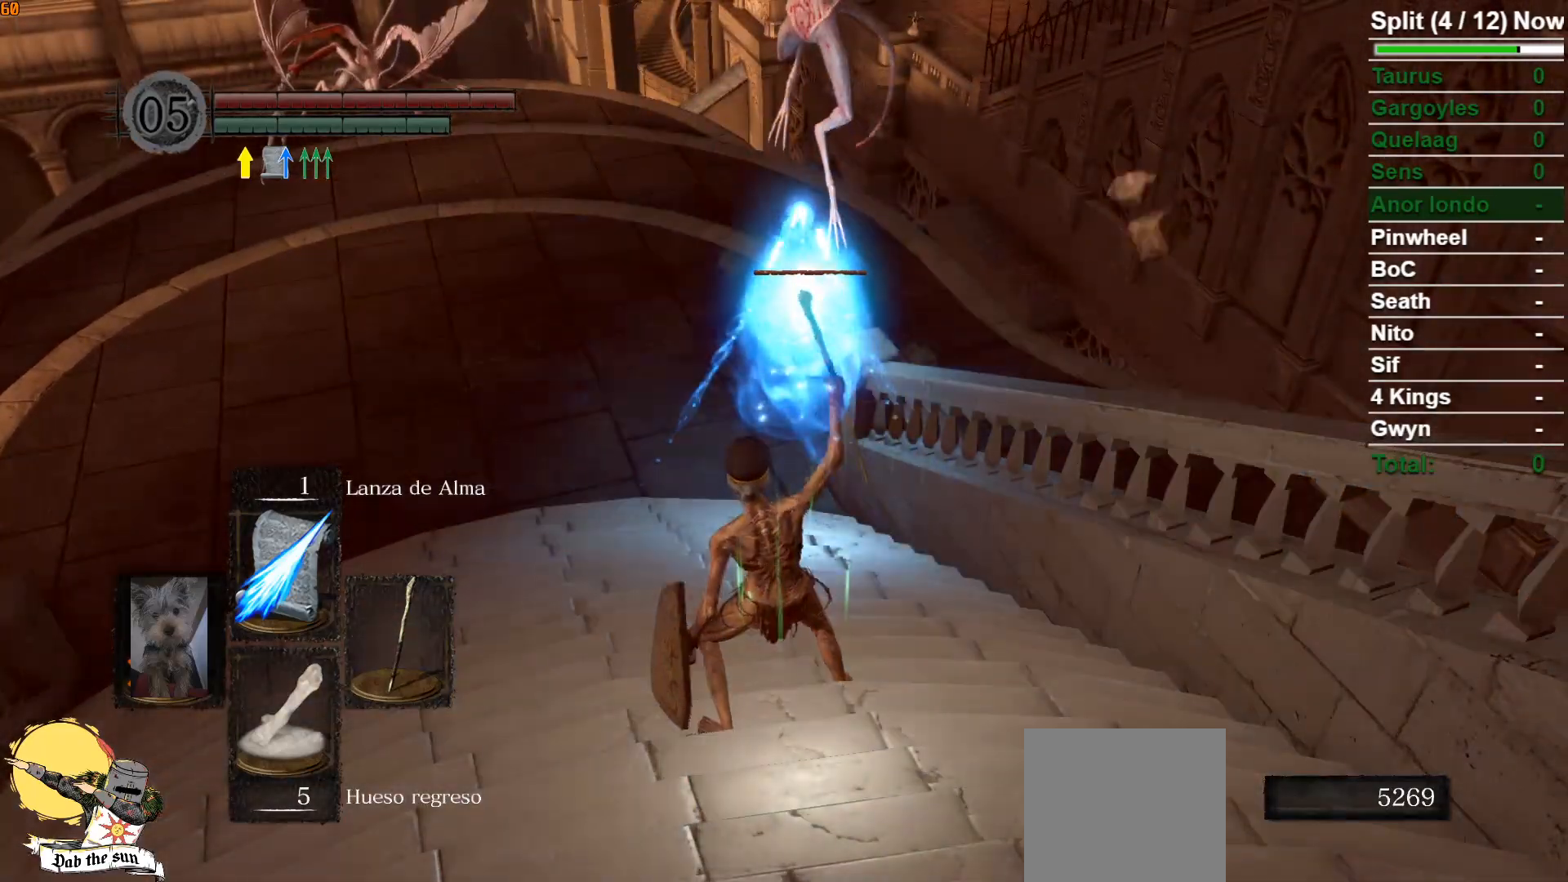
{"buttons": [], "left_stick": "up-left", "right_stick": "center", "events": [[200, "B", "down"], [317, "B", "up"]]}
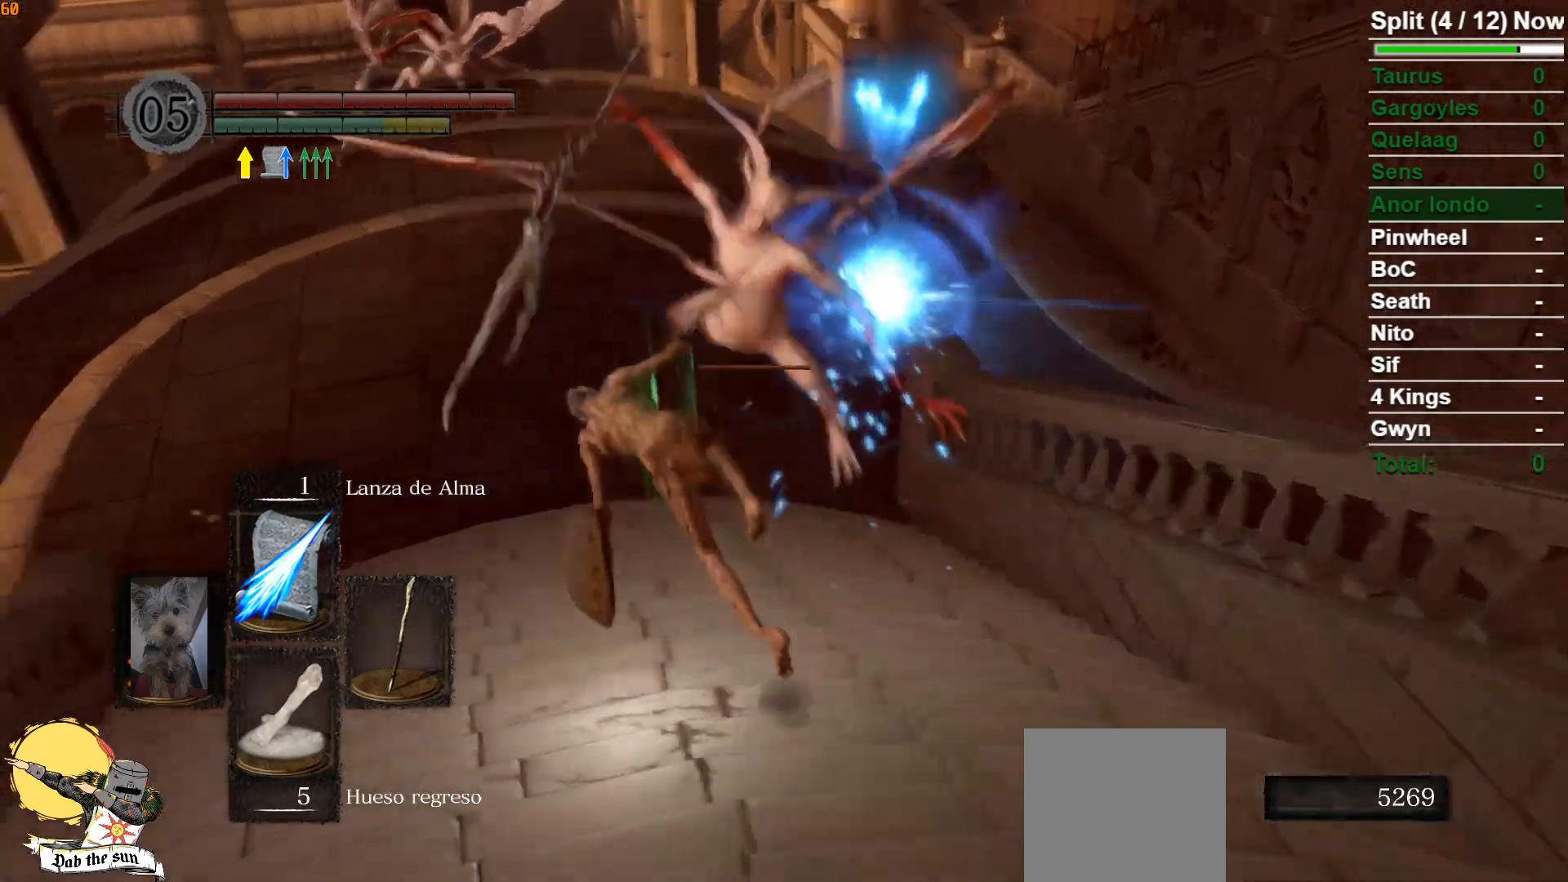
{"buttons": ["B"], "left_stick": "up", "right_stick": "left", "events": [[217, "right_stick", "left"], [267, "B", "down"], [333, "right_stick", "center"], [367, "left_stick", "up"], [433, "right_stick", "left"]]}
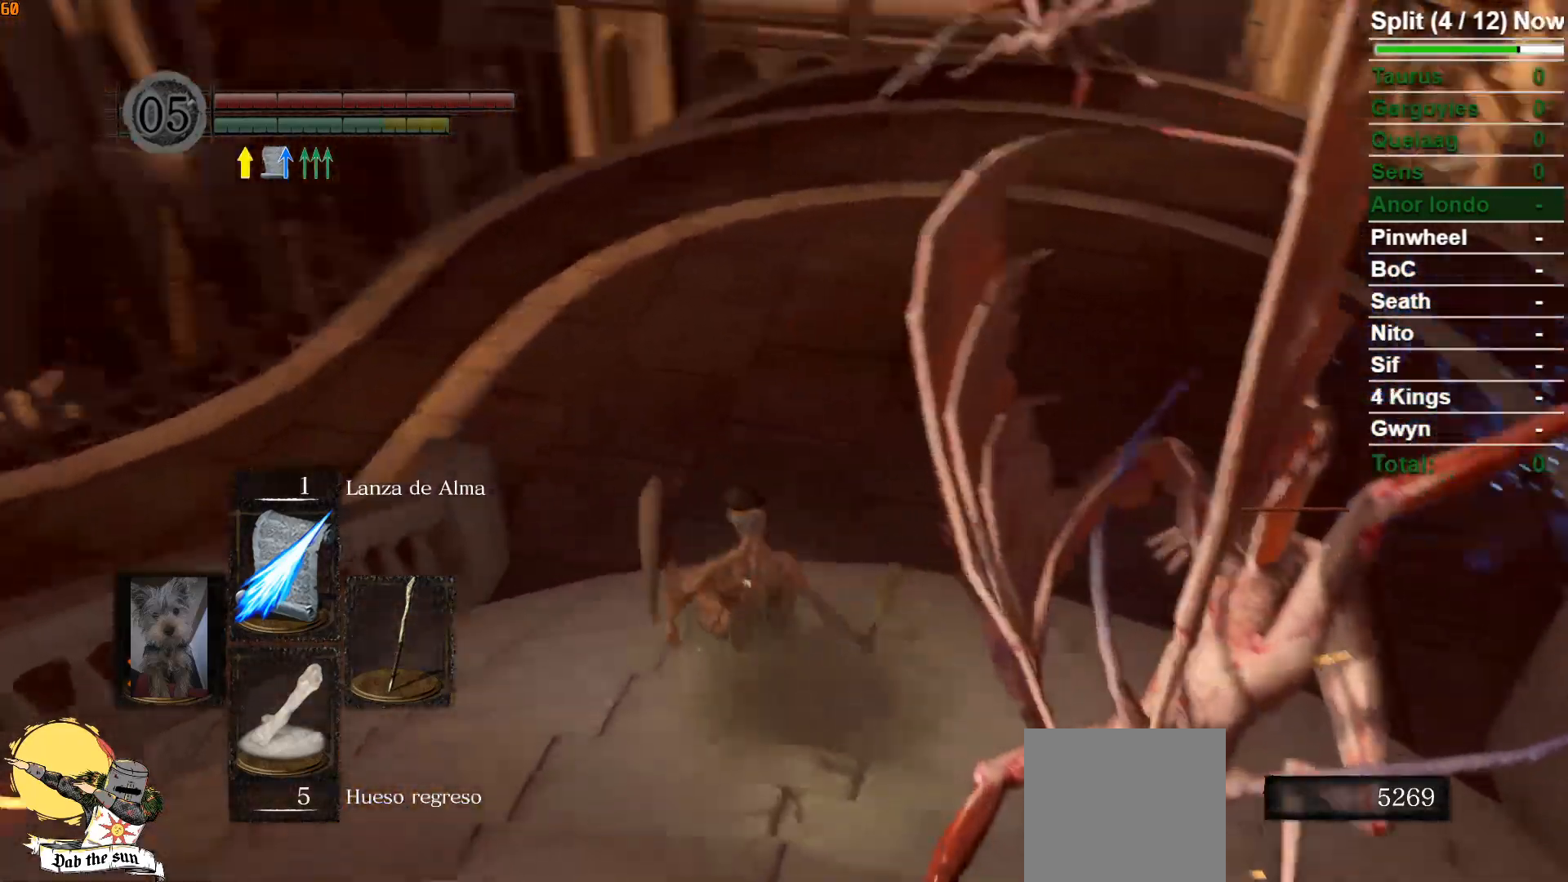
{"buttons": ["B"], "left_stick": "up-right", "right_stick": "left", "events": [[200, "right_stick", "center"], [350, "left_stick", "up-right"], [433, "right_stick", "left"]]}
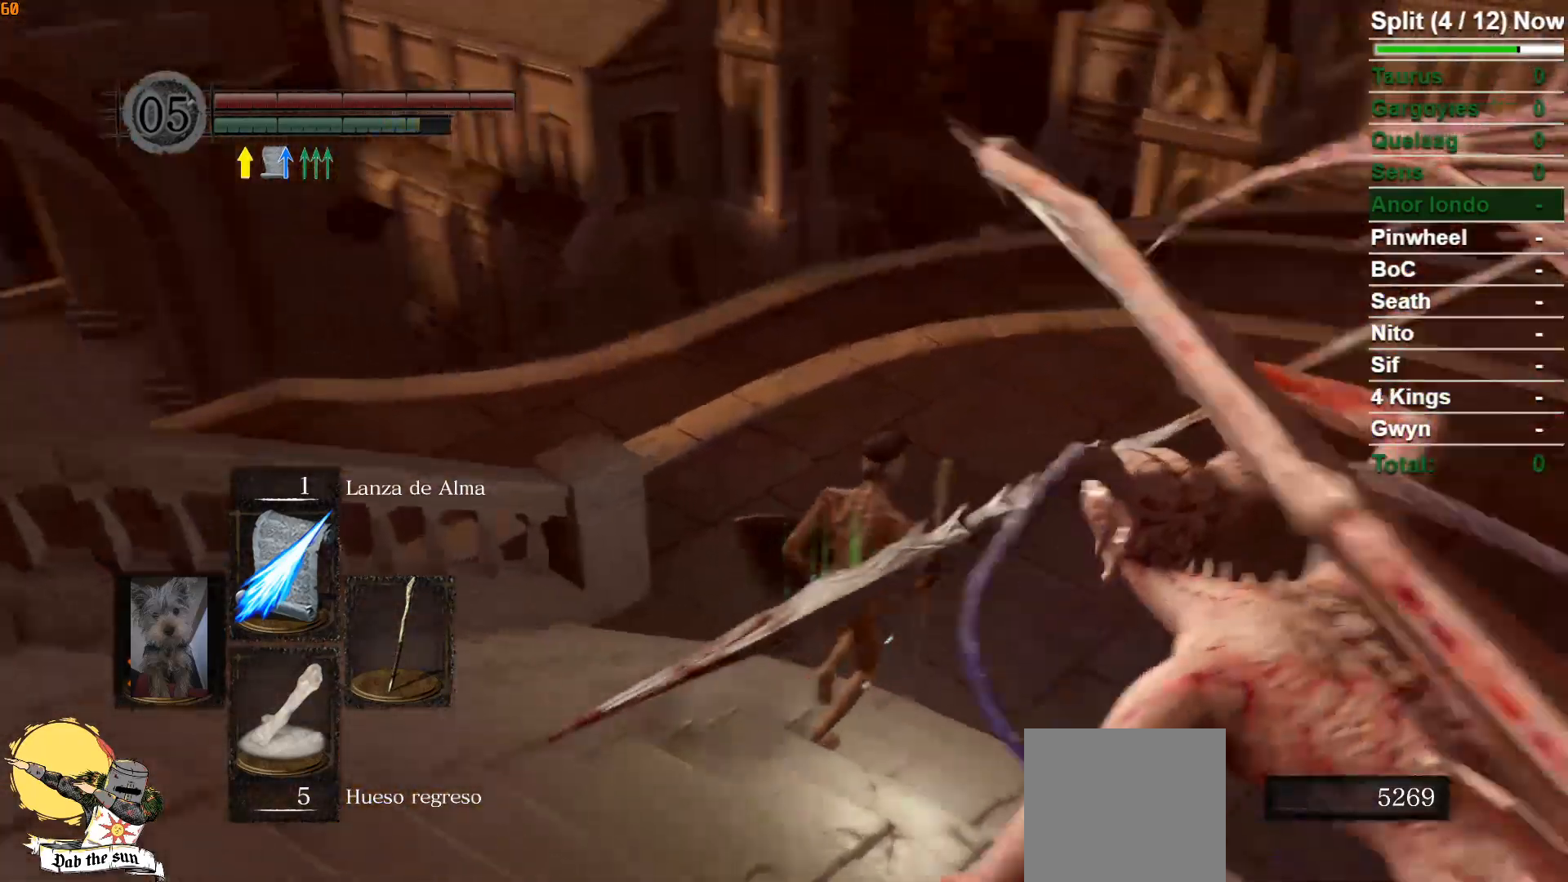
{"buttons": ["B"], "left_stick": "up", "right_stick": "center", "events": [[83, "right_stick", "center"], [167, "left_stick", "up"], [283, "right_stick", "down-left"], [417, "right_stick", "center"]]}
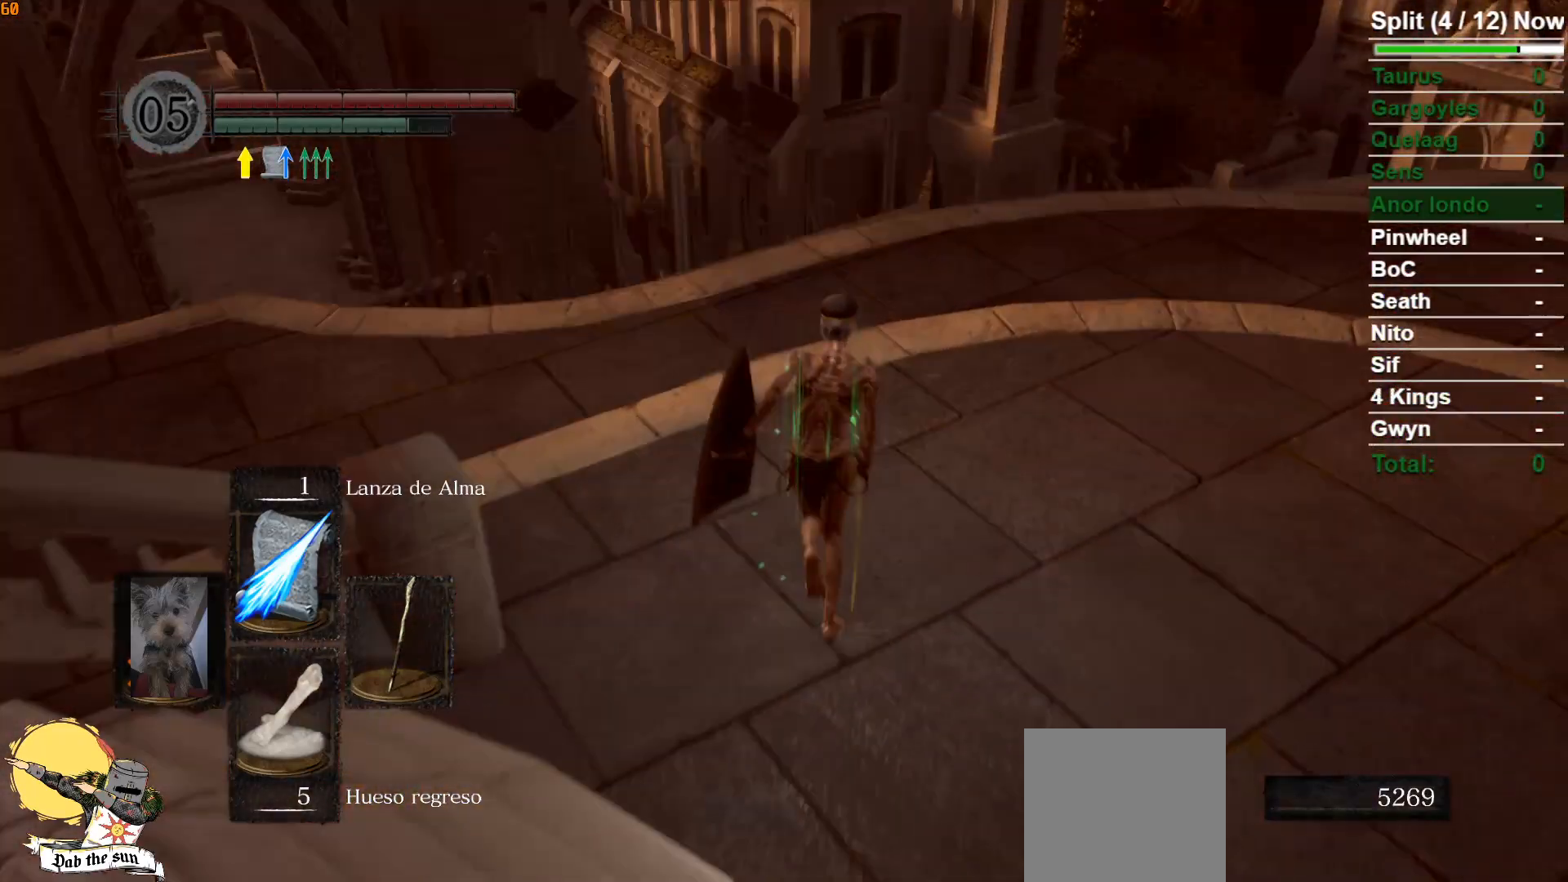
{"buttons": [], "left_stick": "up", "right_stick": "center", "events": [[150, "right_stick", "down-left"], [283, "right_stick", "center"], [483, "B", "up"]]}
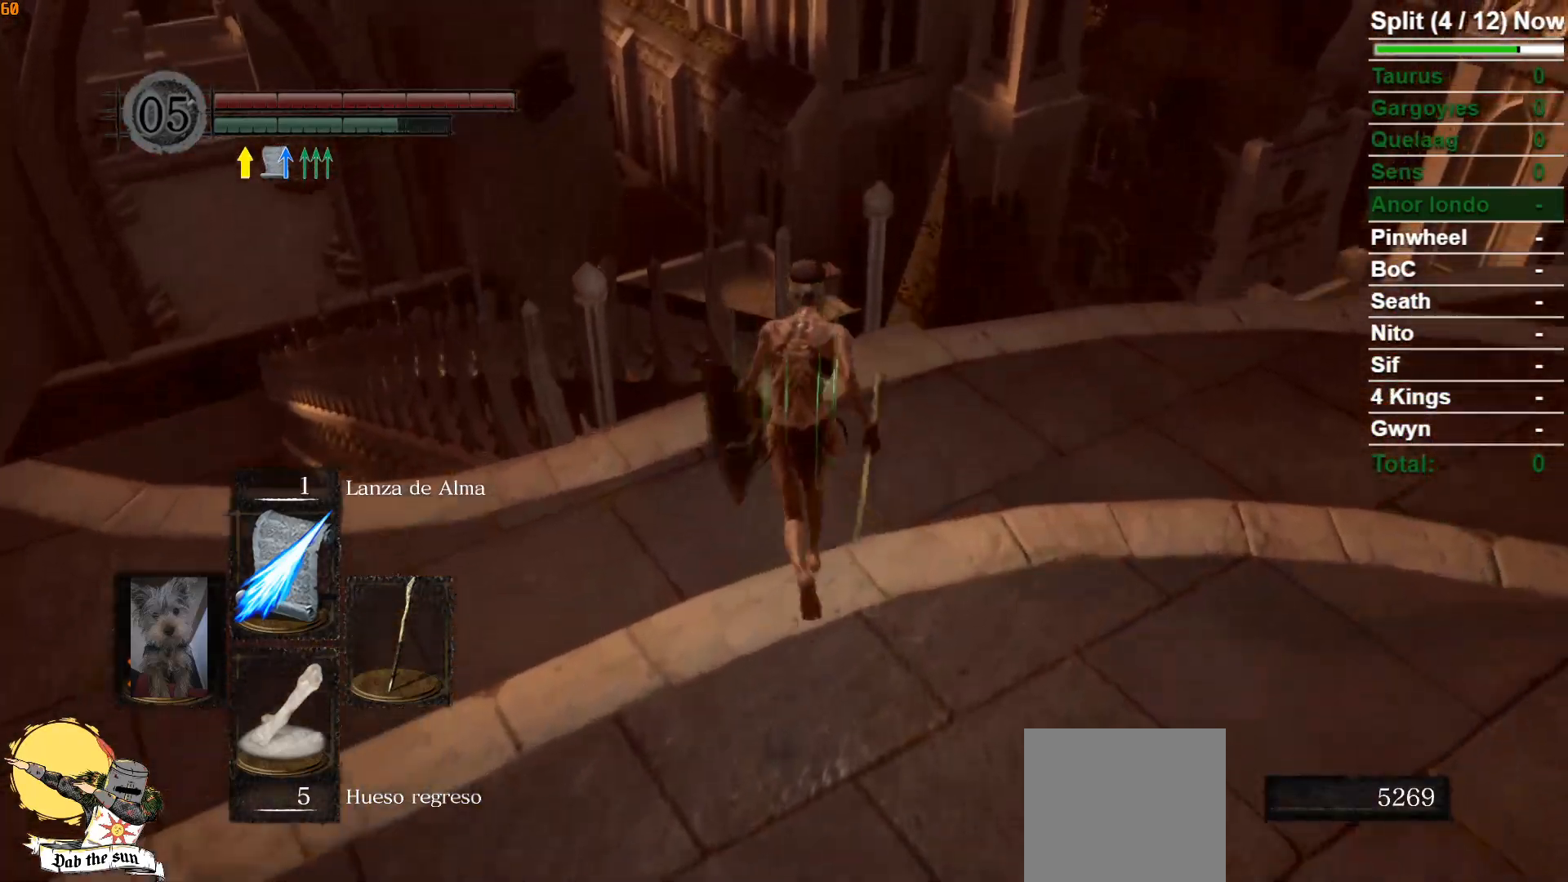
{"buttons": [], "left_stick": "up", "right_stick": "center", "events": [[100, "B", "down"], [183, "right_stick", "down-left"], [250, "B", "up"], [417, "right_stick", "center"]]}
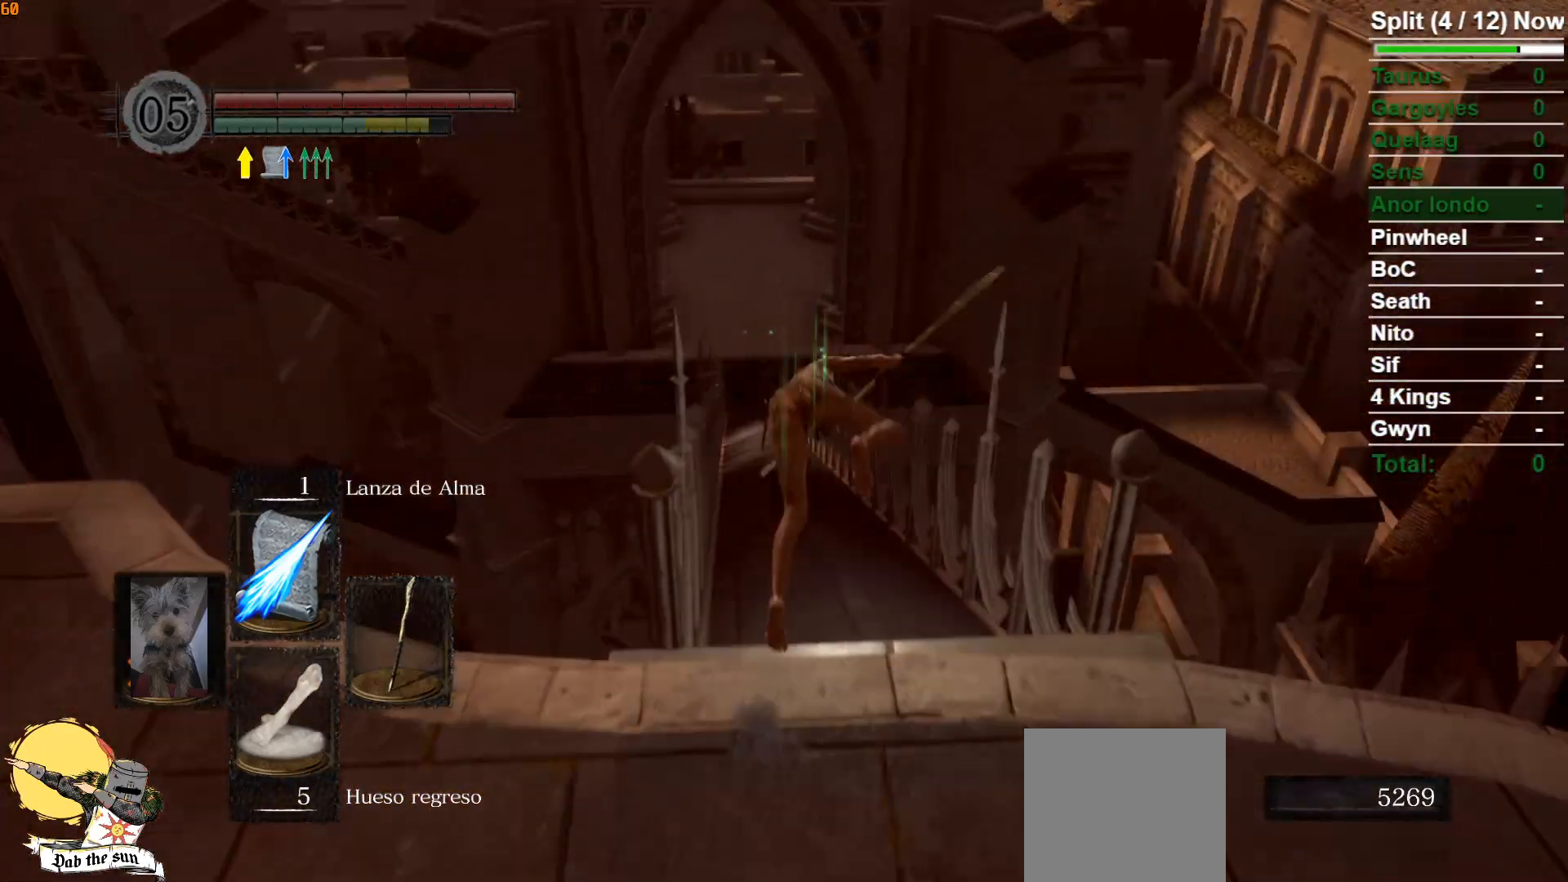
{"buttons": [], "left_stick": "up", "right_stick": "center", "events": [[150, "B", "down"], [217, "B", "up"], [300, "B", "down"], [367, "B", "up"], [433, "B", "down"], [483, "B", "up"]]}
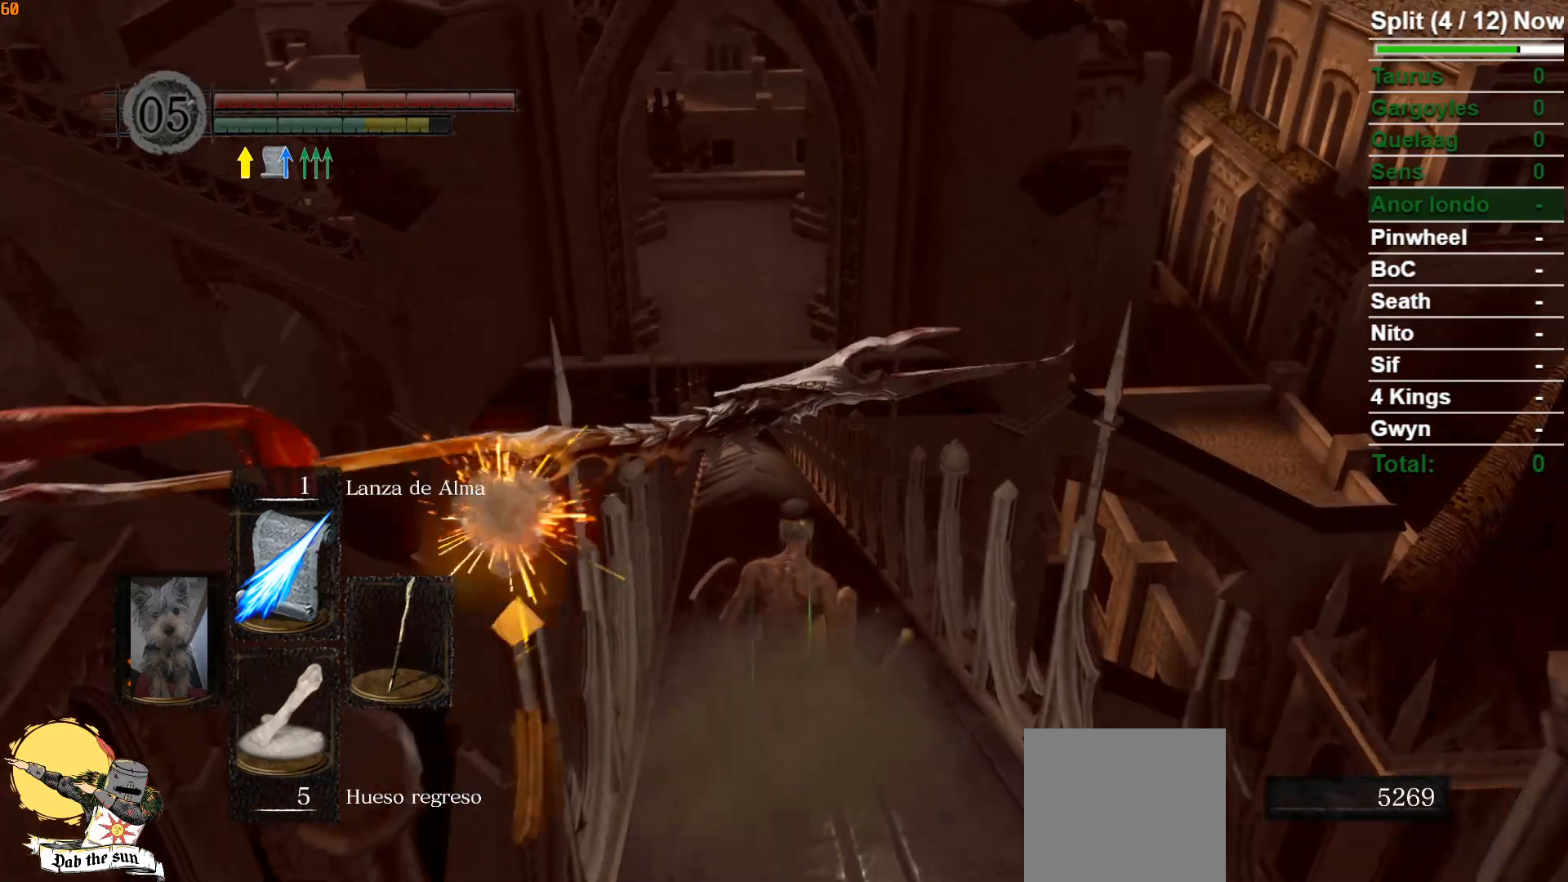
{"buttons": [], "left_stick": "up", "right_stick": "left", "events": [[50, "B", "down"], [117, "B", "up"], [117, "right_stick", "left"], [167, "B", "down"], [267, "B", "up"]]}
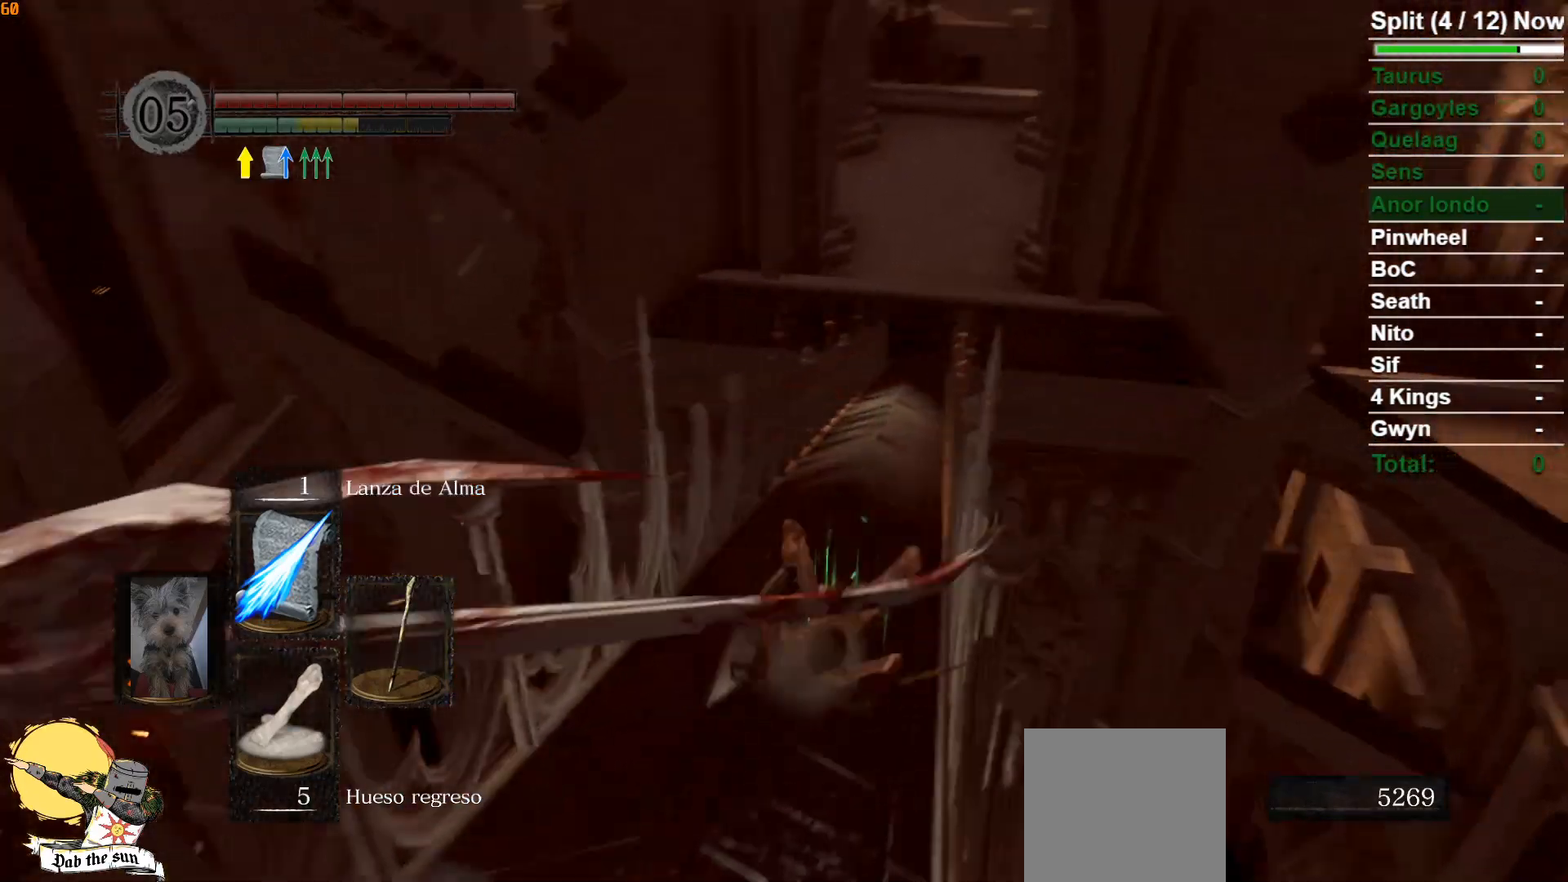
{"buttons": [], "left_stick": "right", "right_stick": "left", "events": [[167, "left_stick", "up-right"], [467, "left_stick", "right"]]}
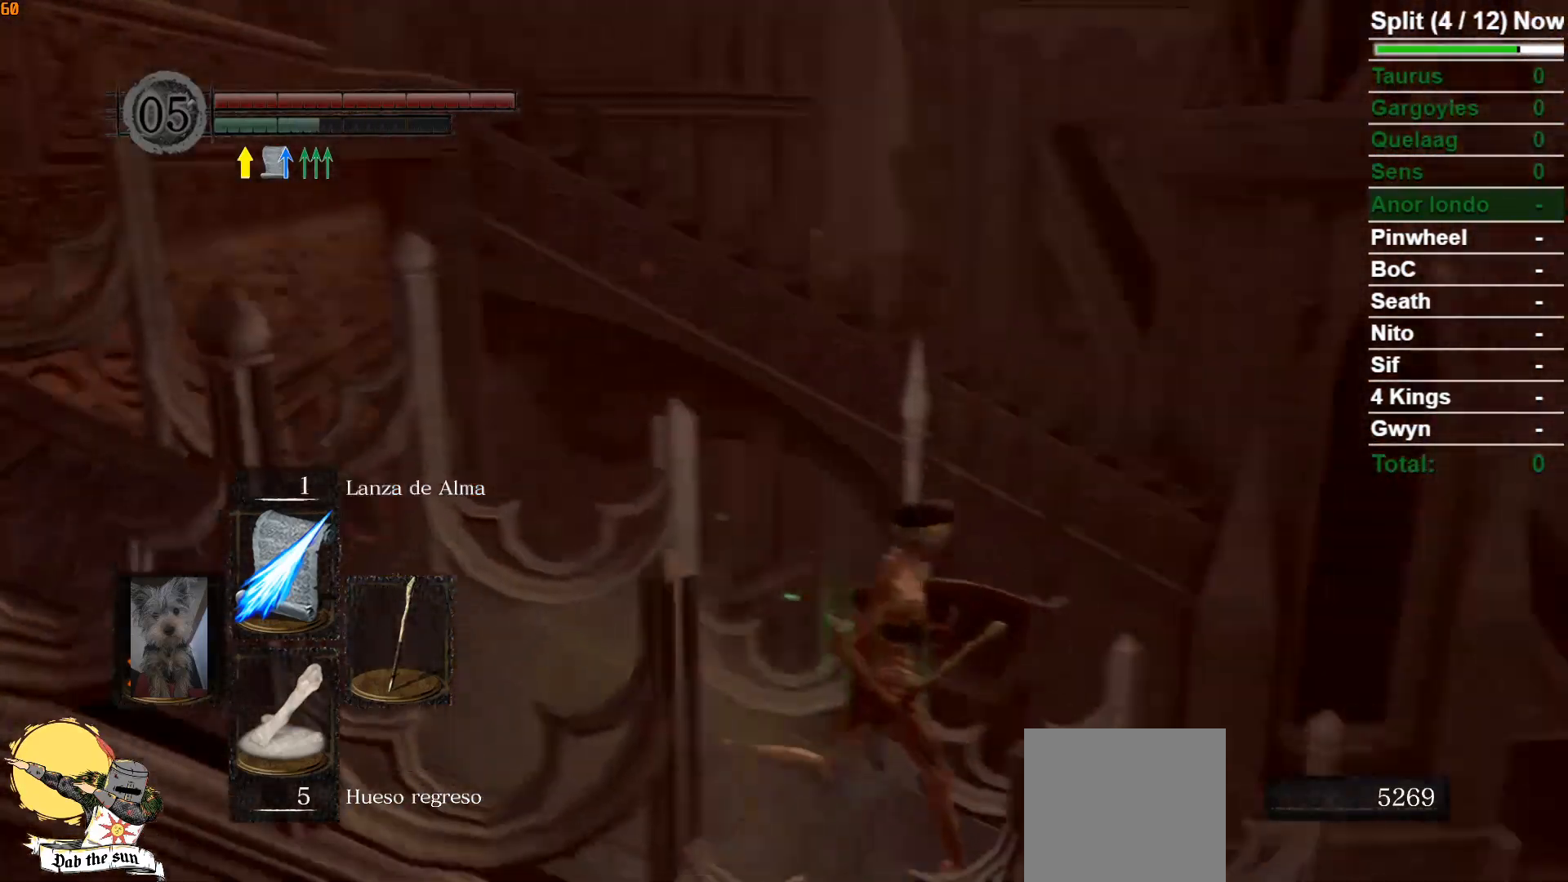
{"buttons": [], "left_stick": "down-right", "right_stick": "up-left", "events": [[83, "right_stick", "up-left"], [150, "left_stick", "down-right"], [367, "right_stick", "center"], [467, "right_stick", "up-left"]]}
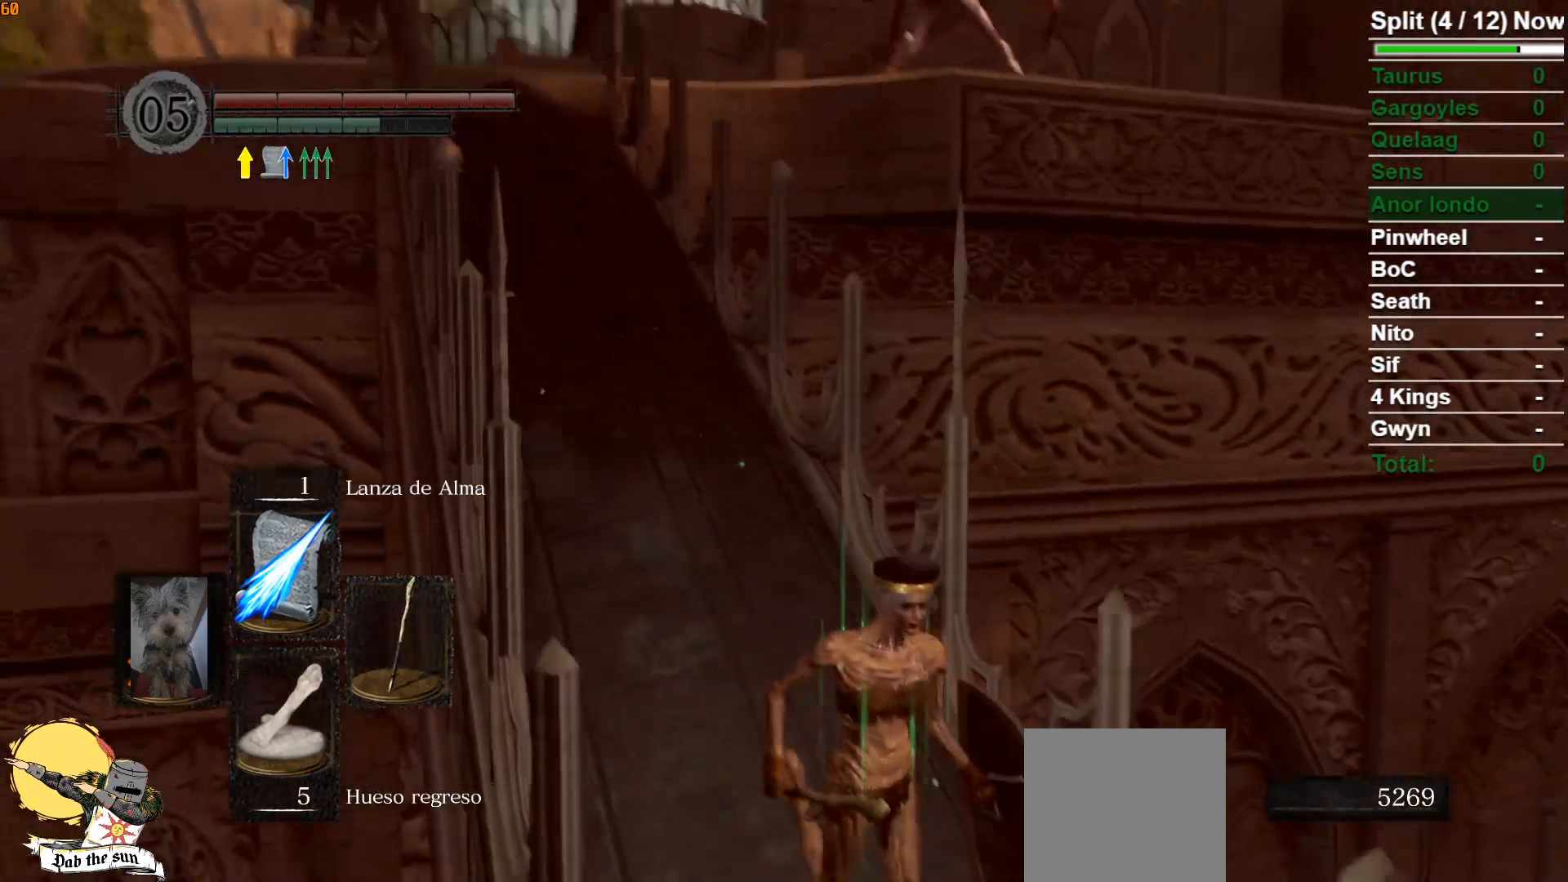
{"buttons": [], "left_stick": "down", "right_stick": "up", "events": [[183, "left_stick", "down"], [217, "right_stick", "center"], [450, "right_stick", "up"]]}
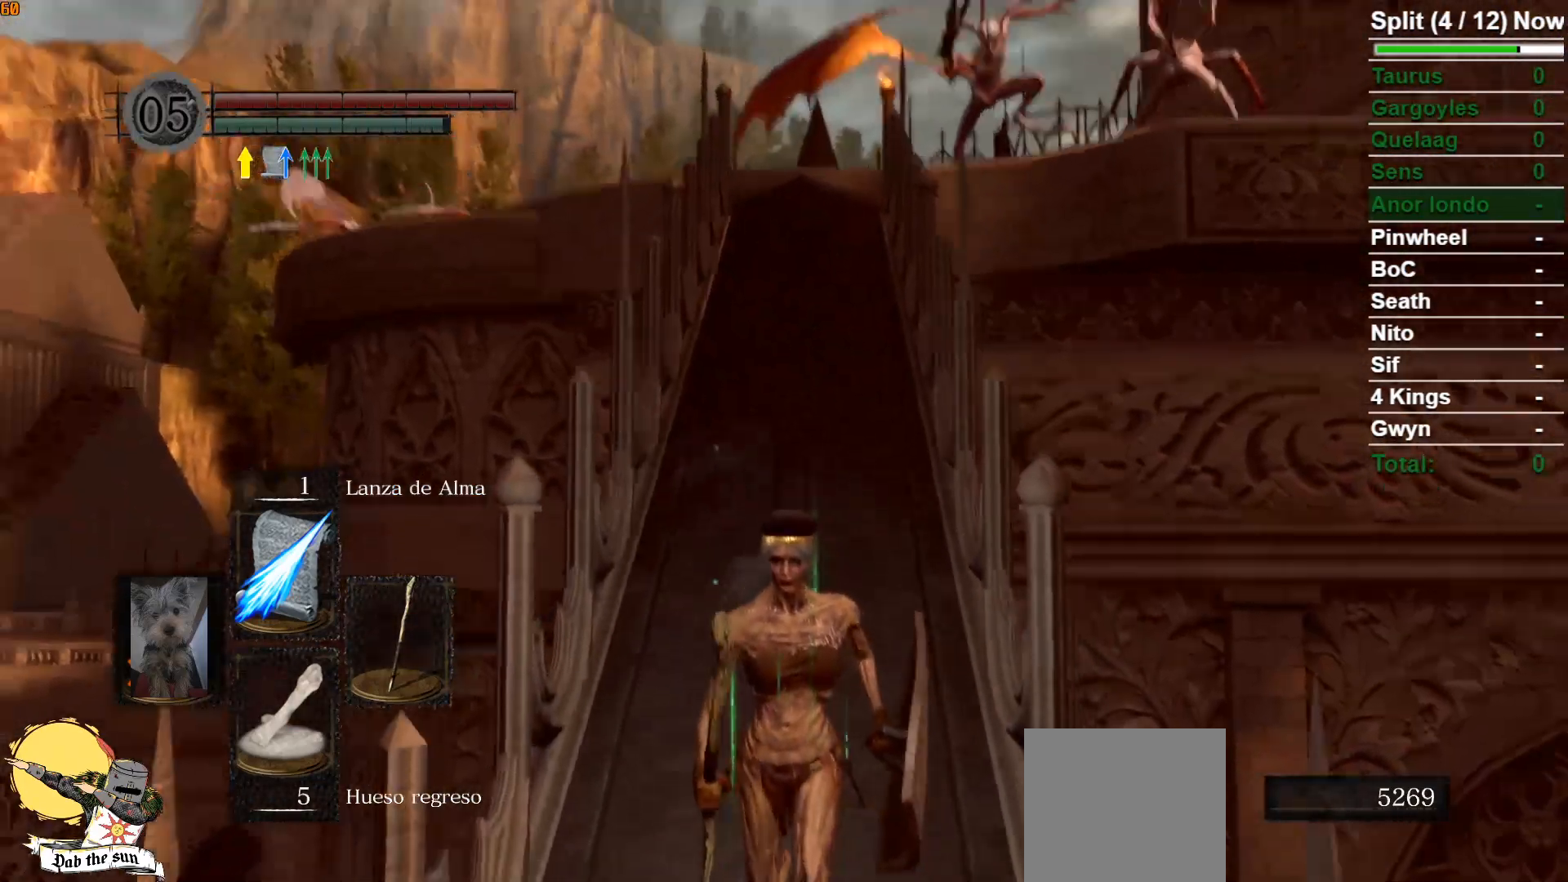
{"buttons": [], "left_stick": "down", "right_stick": "center", "events": [[133, "right_stick", "center"], [383, "B", "down"], [500, "B", "up"]]}
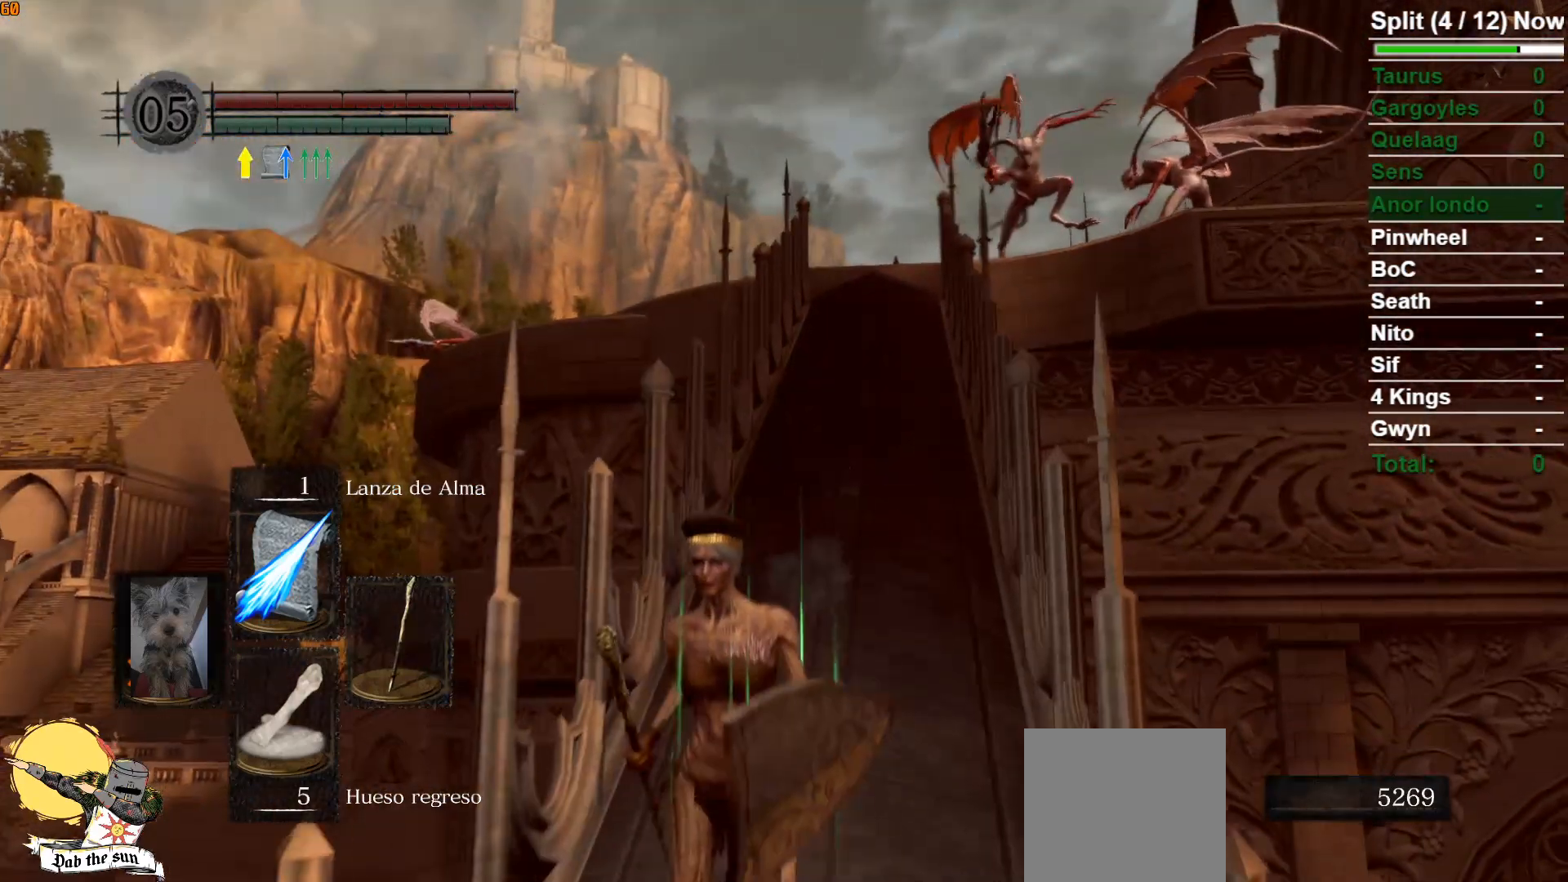
{"buttons": [], "left_stick": "down", "right_stick": "center", "events": [[383, "right_stick", "up-right"], [483, "right_stick", "center"]]}
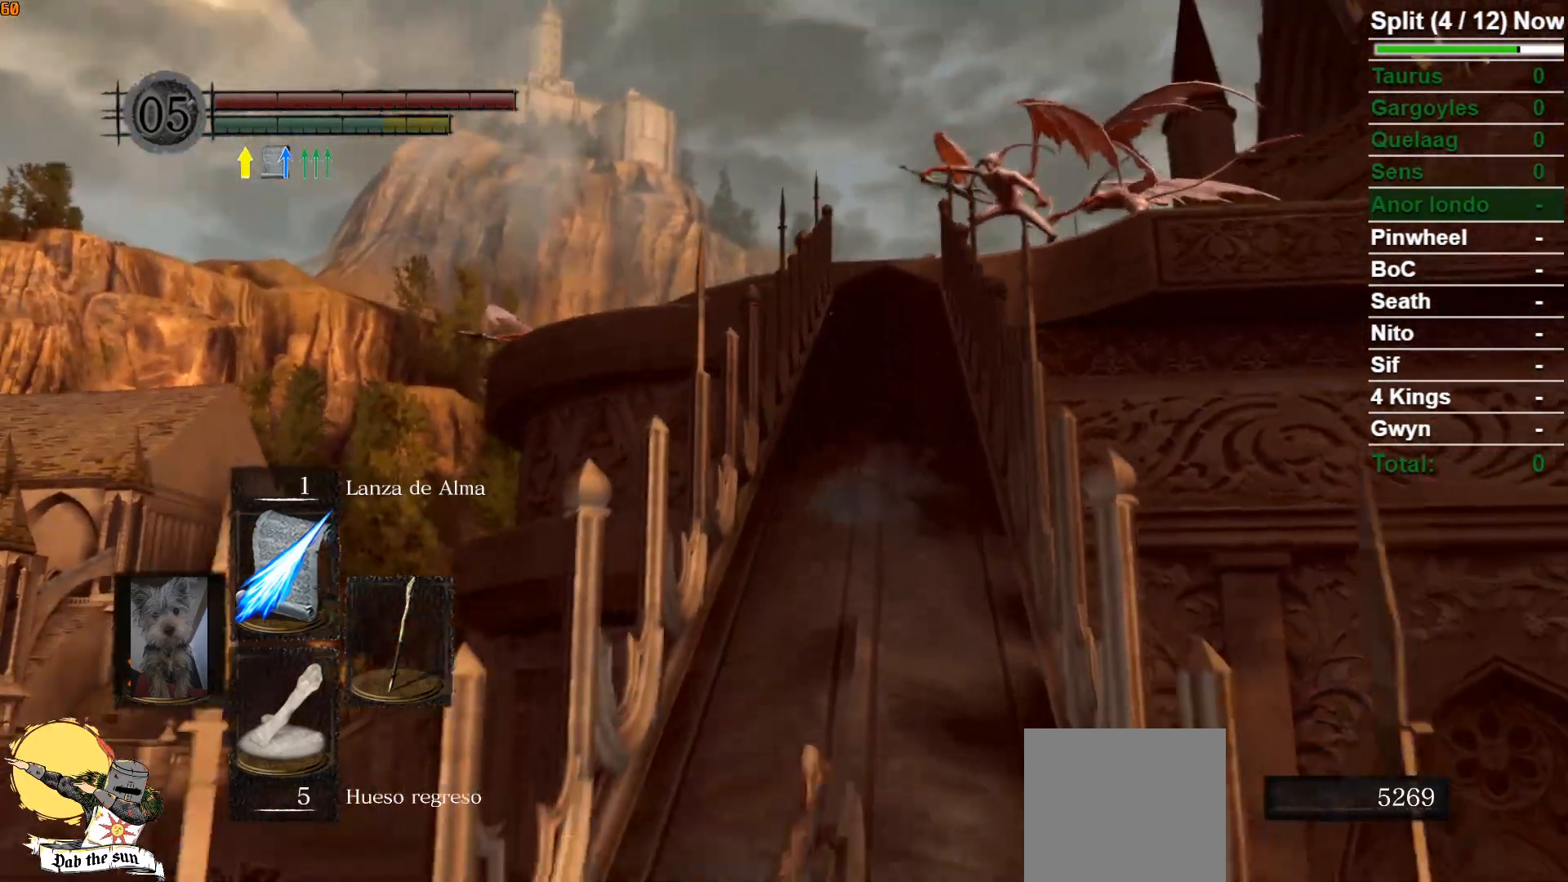
{"buttons": [], "left_stick": "down", "right_stick": "center", "events": []}
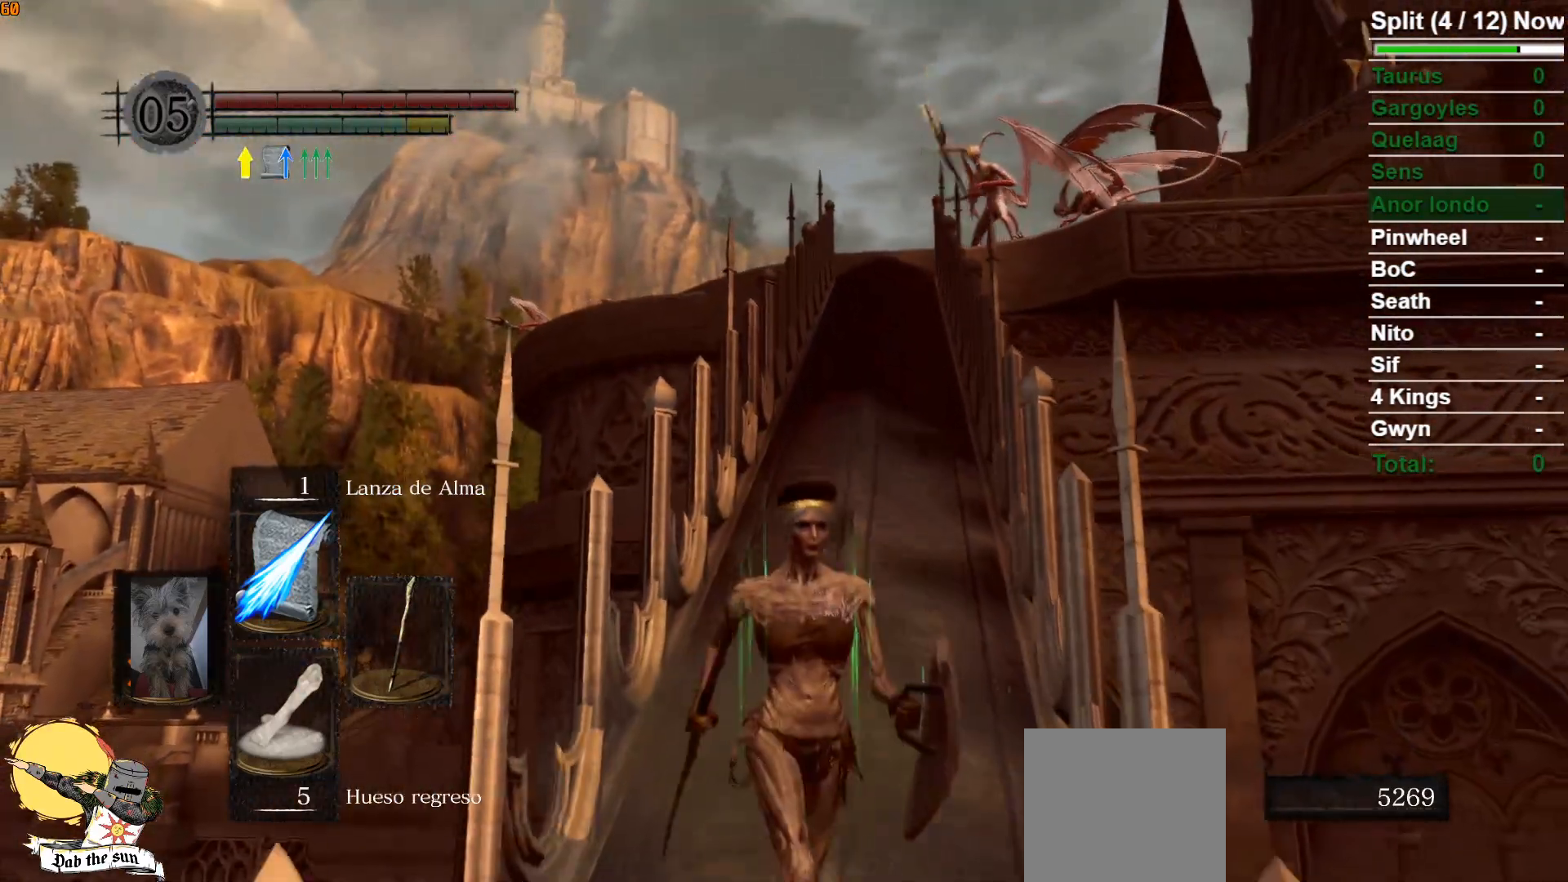
{"buttons": [], "left_stick": "down", "right_stick": "center", "events": [[117, "right_stick", "down-right"], [200, "right_stick", "center"]]}
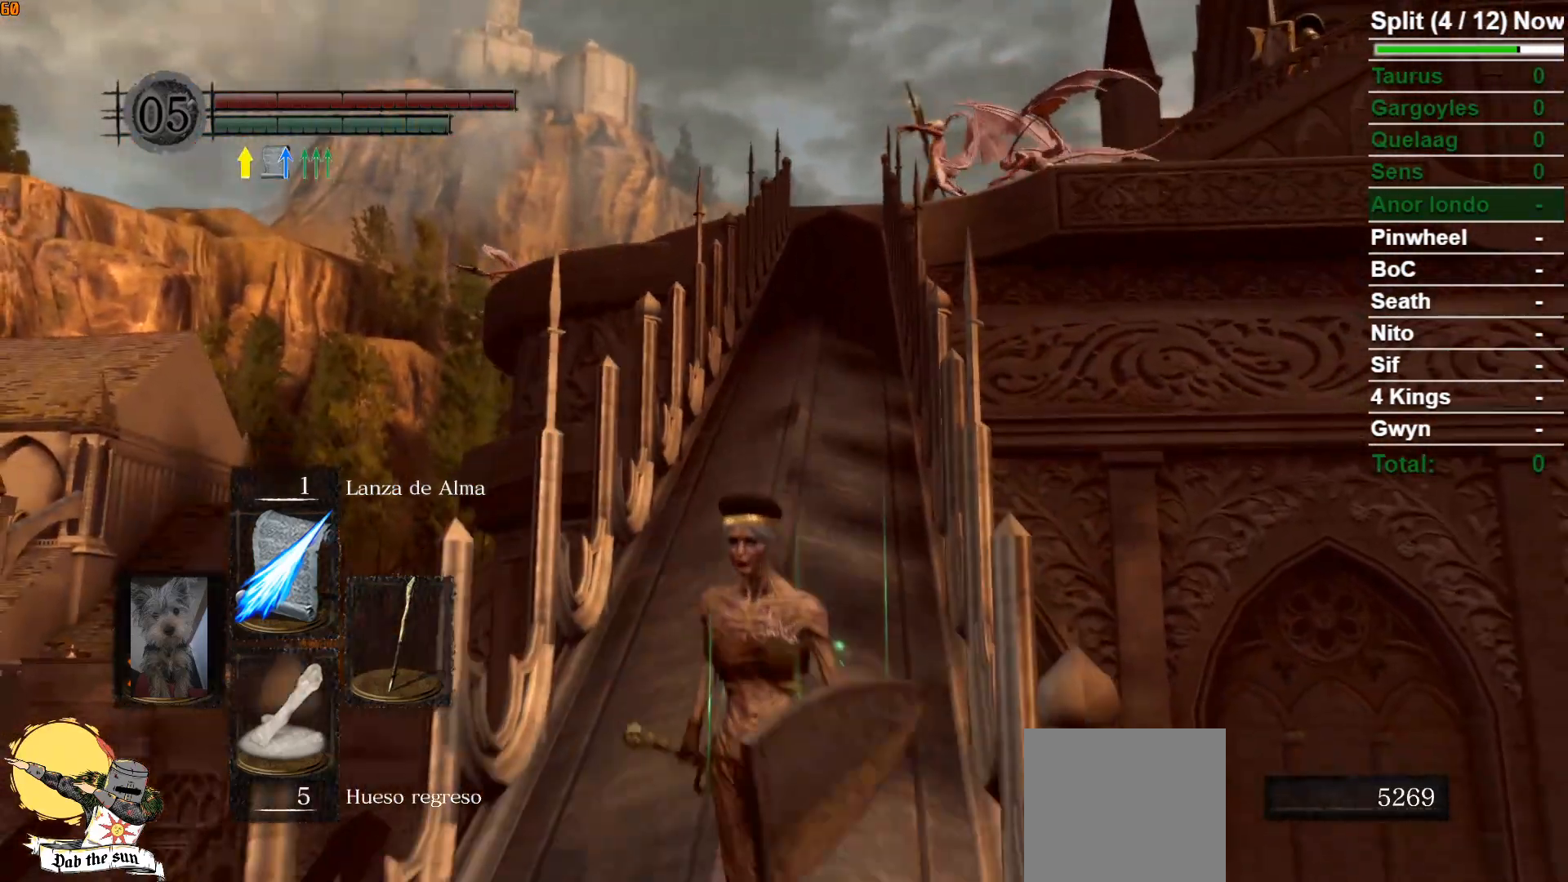
{"buttons": [], "left_stick": "up-right", "right_stick": "center", "events": [[483, "left_stick", "up-right"]]}
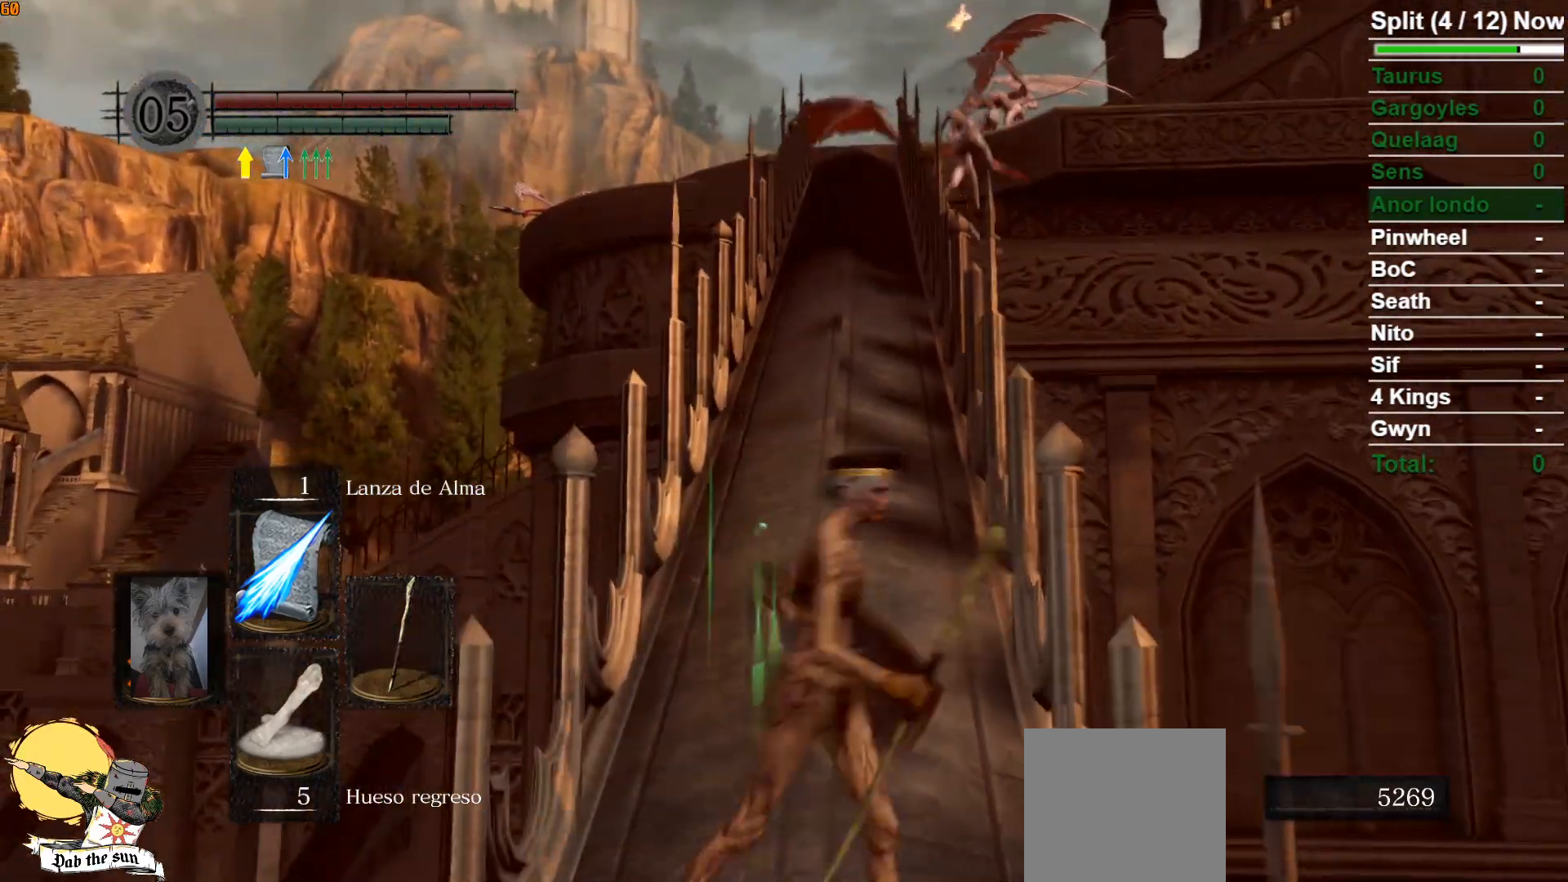
{"buttons": [], "left_stick": "up", "right_stick": "center", "events": [[67, "B", "down"], [67, "left_stick", "up"], [167, "B", "up"]]}
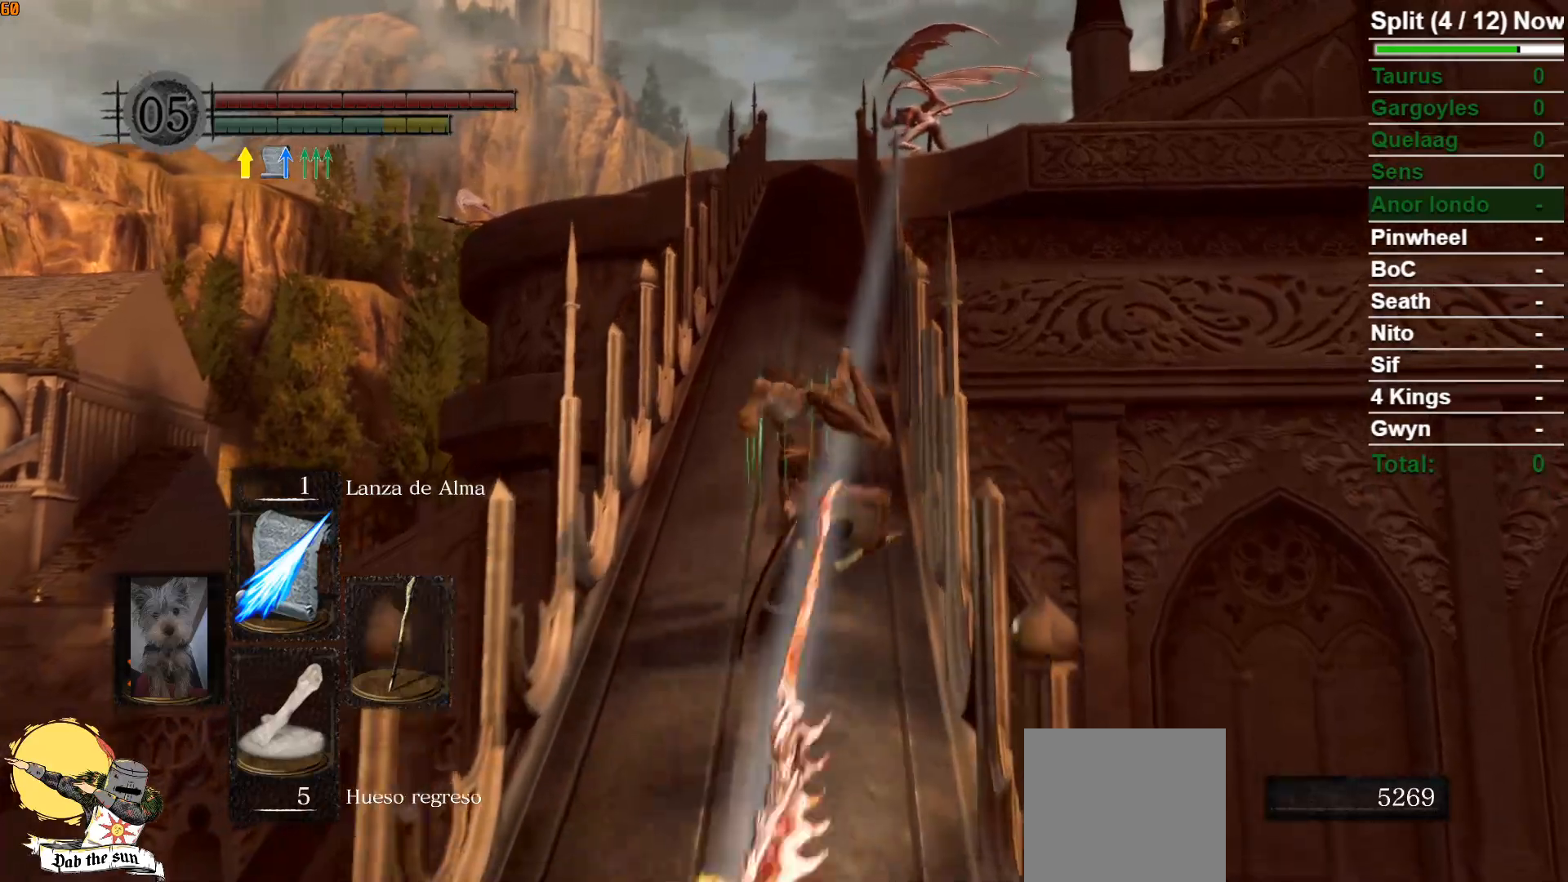
{"buttons": ["B"], "left_stick": "down", "right_stick": "center", "events": [[217, "left_stick", "left"], [300, "left_stick", "down-left"], [400, "left_stick", "down"], [483, "B", "down"]]}